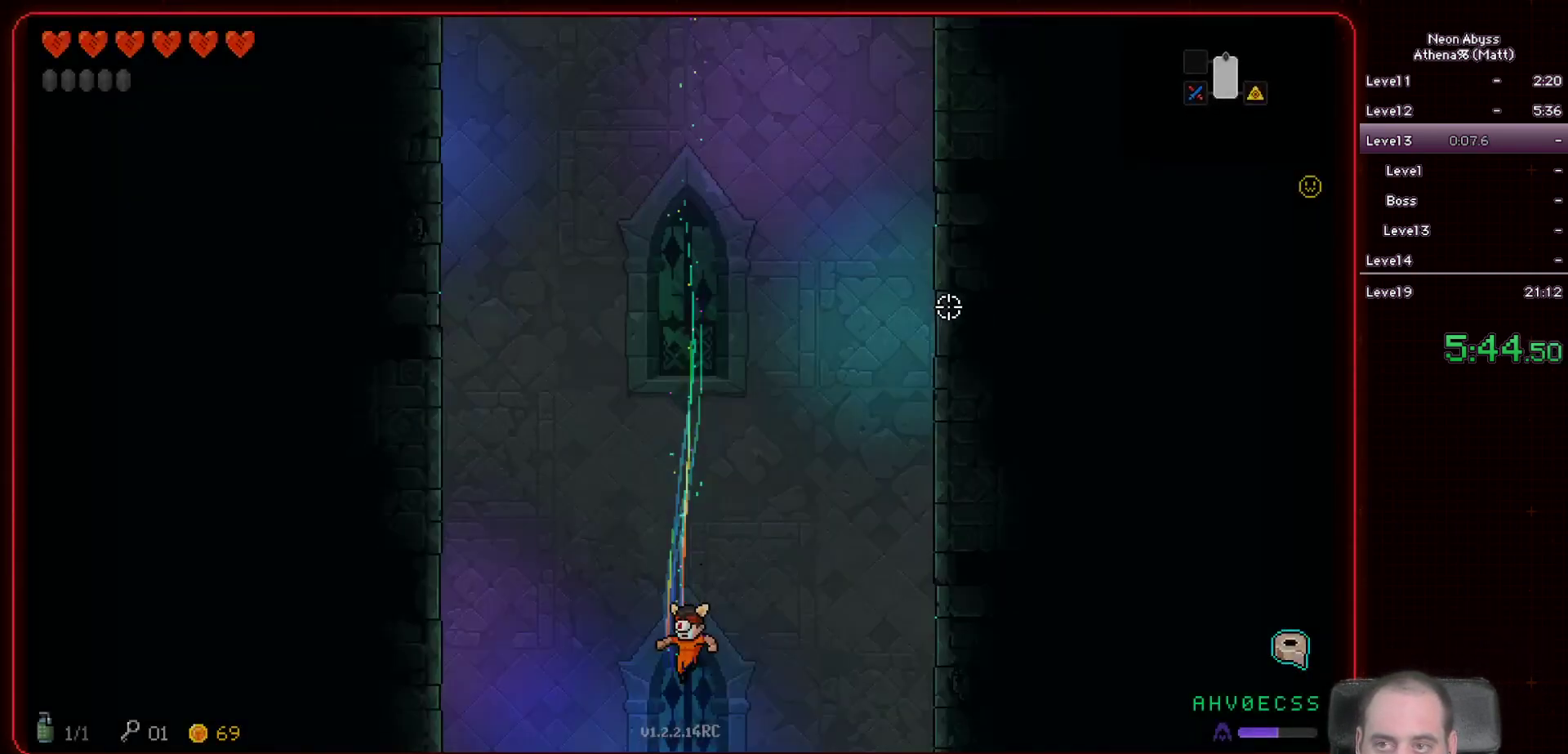
Gameplay with keyboard and mouse; each line is a JSON object with the keys and mouse buttons held at the frame after it. "events" lists presses ("down") and releases ("up") of "a", "d", "e", "escape", "f", "s", "shift", "space", "tab", "w", "mouse_left", "mouse_wheel" and "mouse_right" between this image and that frame as [ms after this image, input, new state], when the widget could be followed in between. "mouse_left", "mouse_wheel", "mouse_right" = the "left", "wheel", "right" buttons of the "mouse" list. No other keys are recorded. "wheel" means that the mouse wheel is clicked or scrolled. Mouse movement is not recorded.
{"keys": ["d"], "mouse": [], "events": [[500, "d", "down"]]}
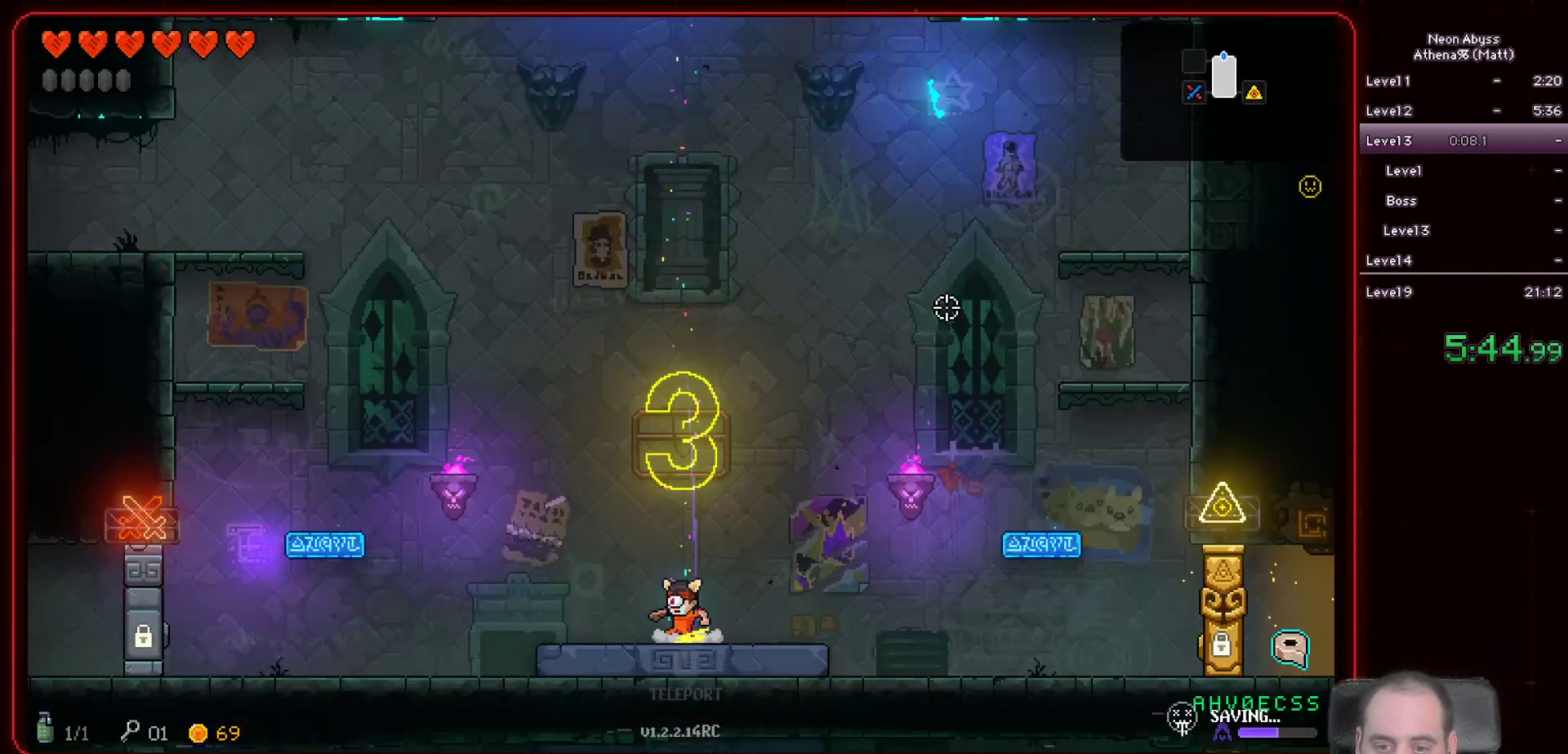
{"keys": ["d"], "mouse": [], "events": []}
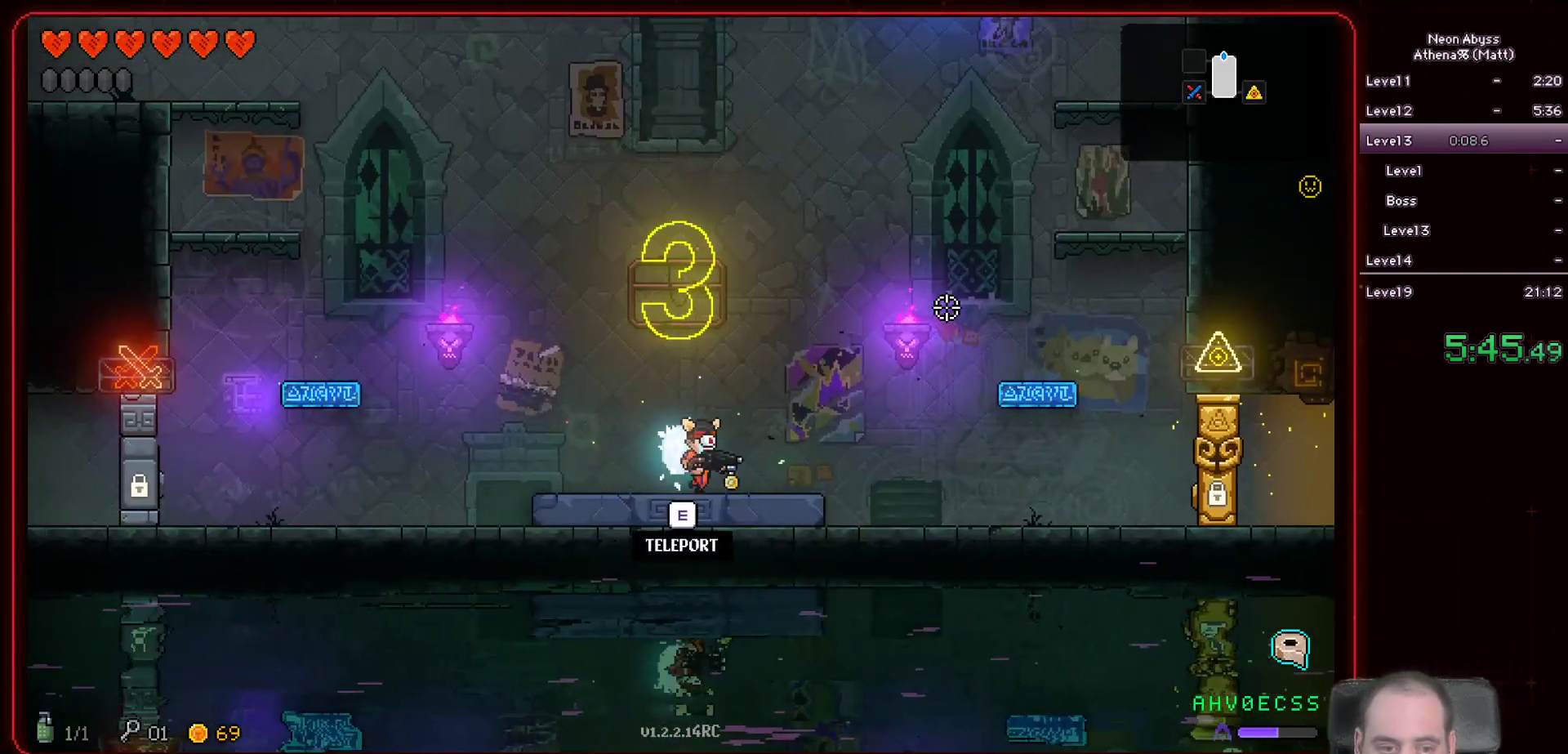
{"keys": ["d"], "mouse": [], "events": [[200, "shift", "down"], [317, "shift", "up"]]}
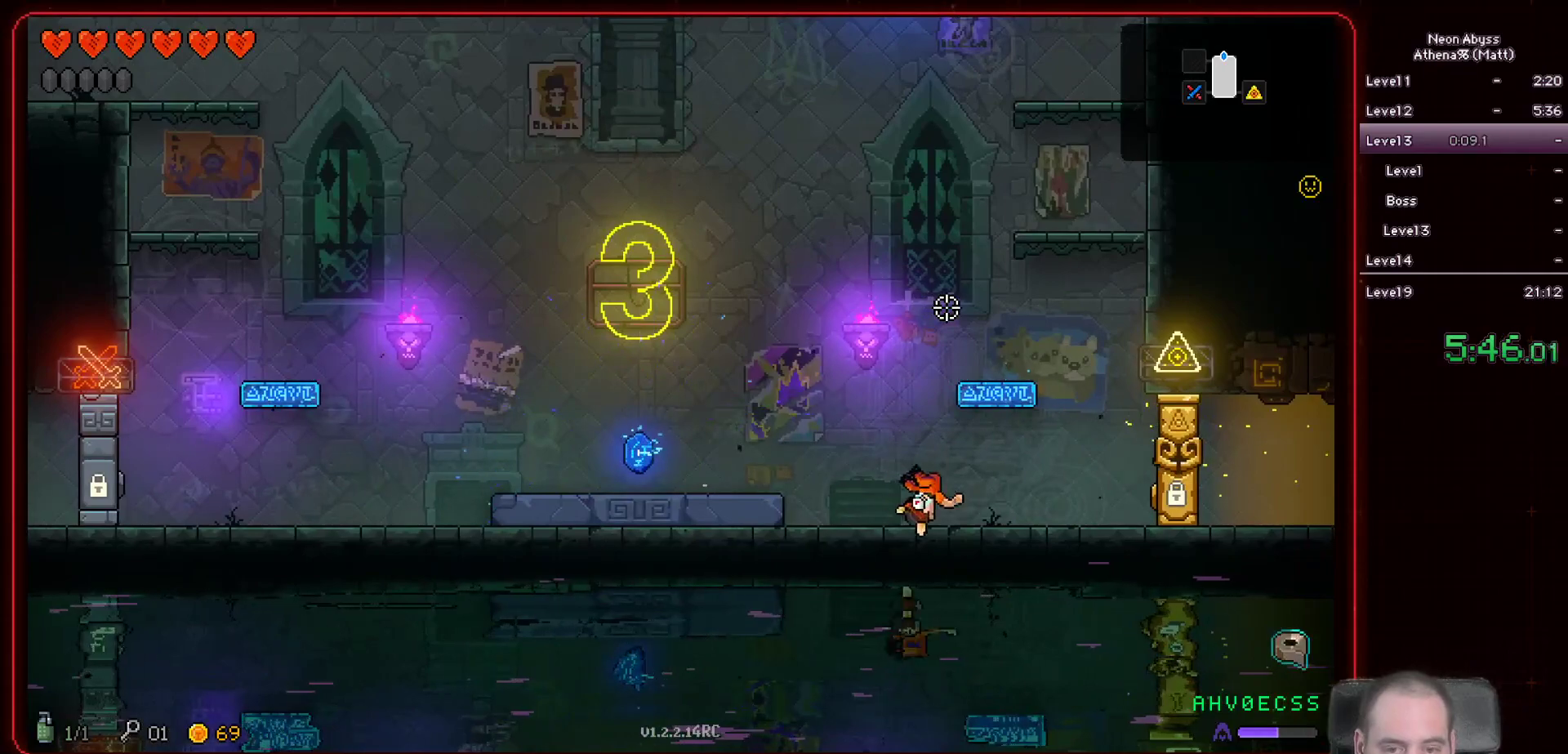
{"keys": ["d", "e"], "mouse": [], "events": [[483, "e", "down"]]}
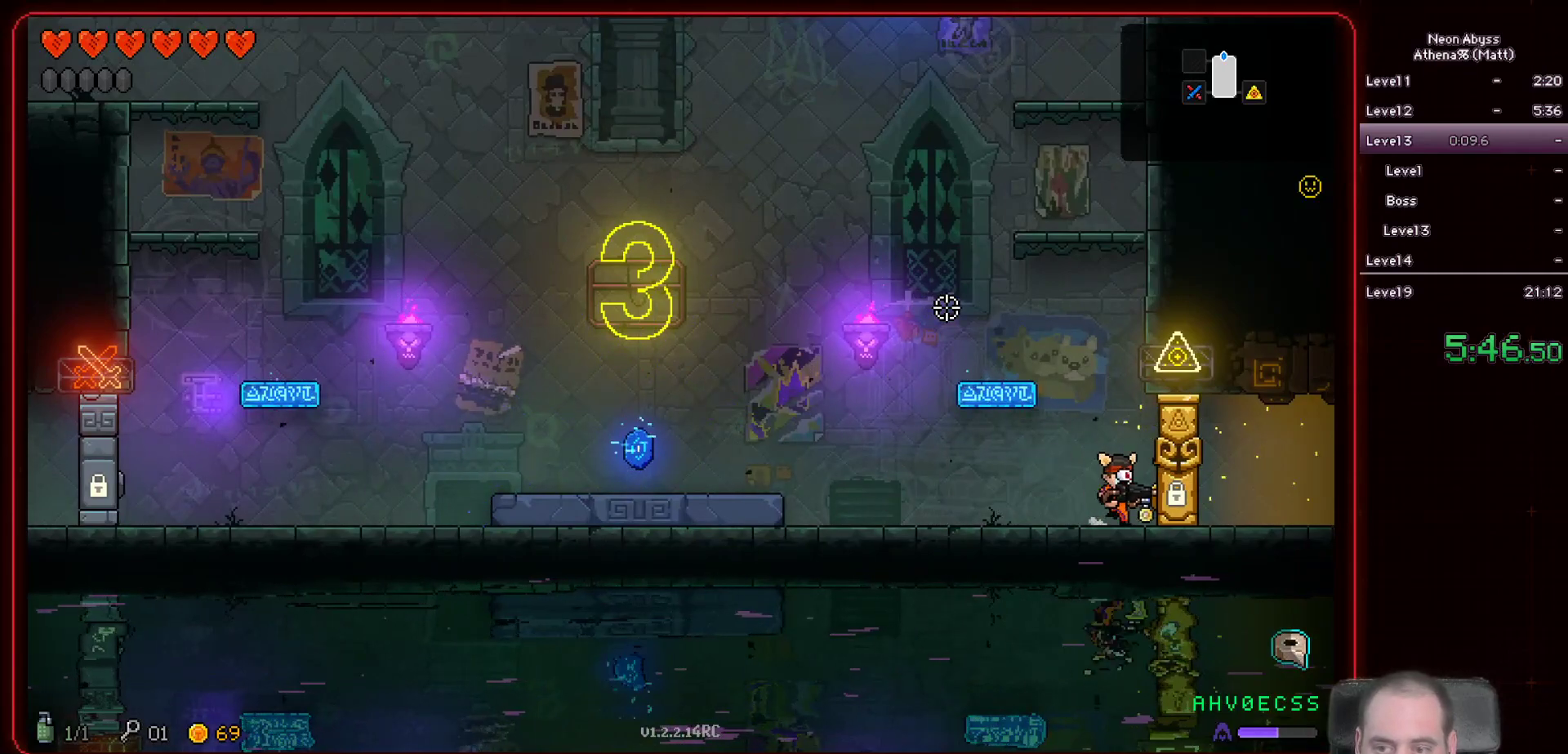
{"keys": ["d"], "mouse": [], "events": [[83, "e", "up"], [167, "e", "down"], [250, "e", "up"]]}
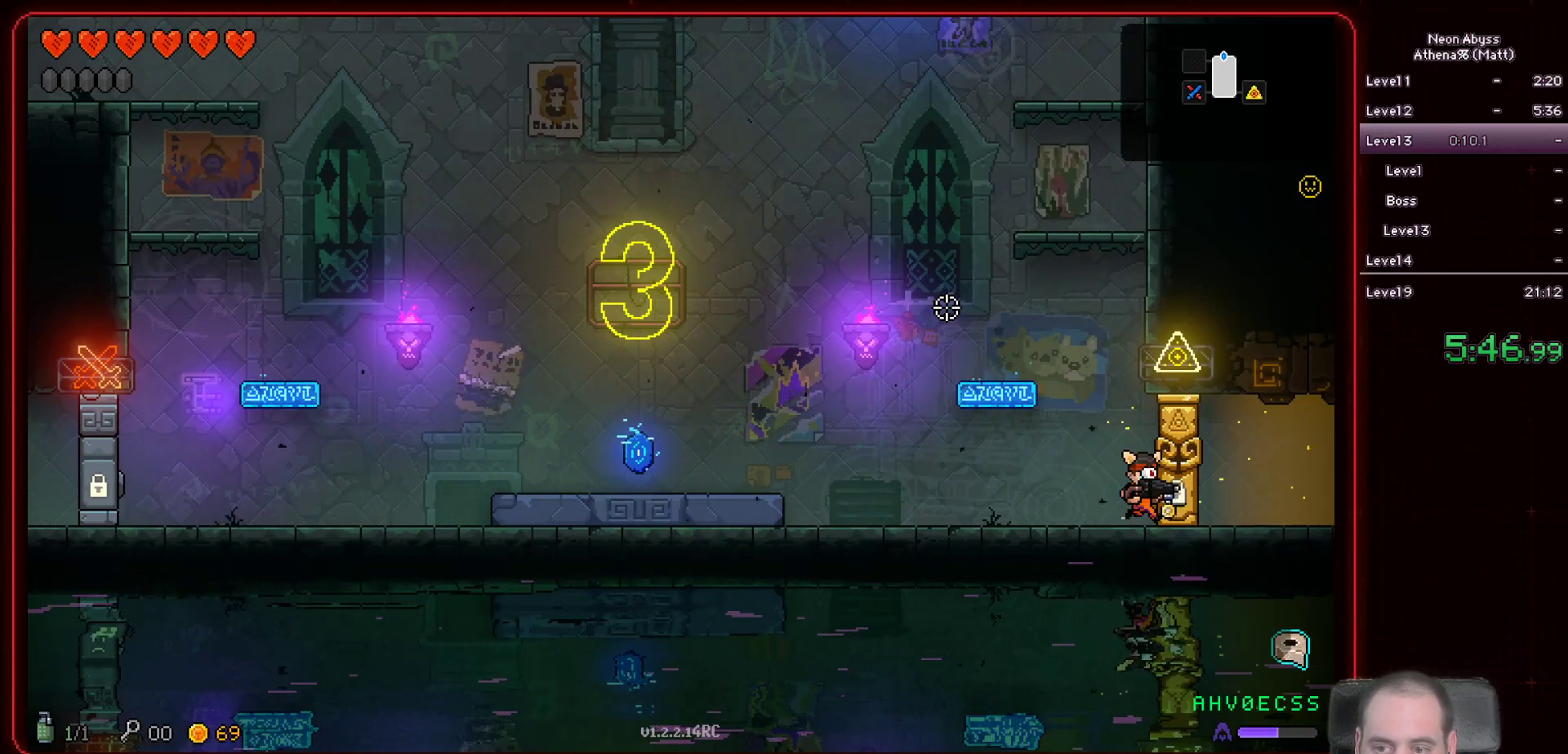
{"keys": ["d"], "mouse": [], "events": []}
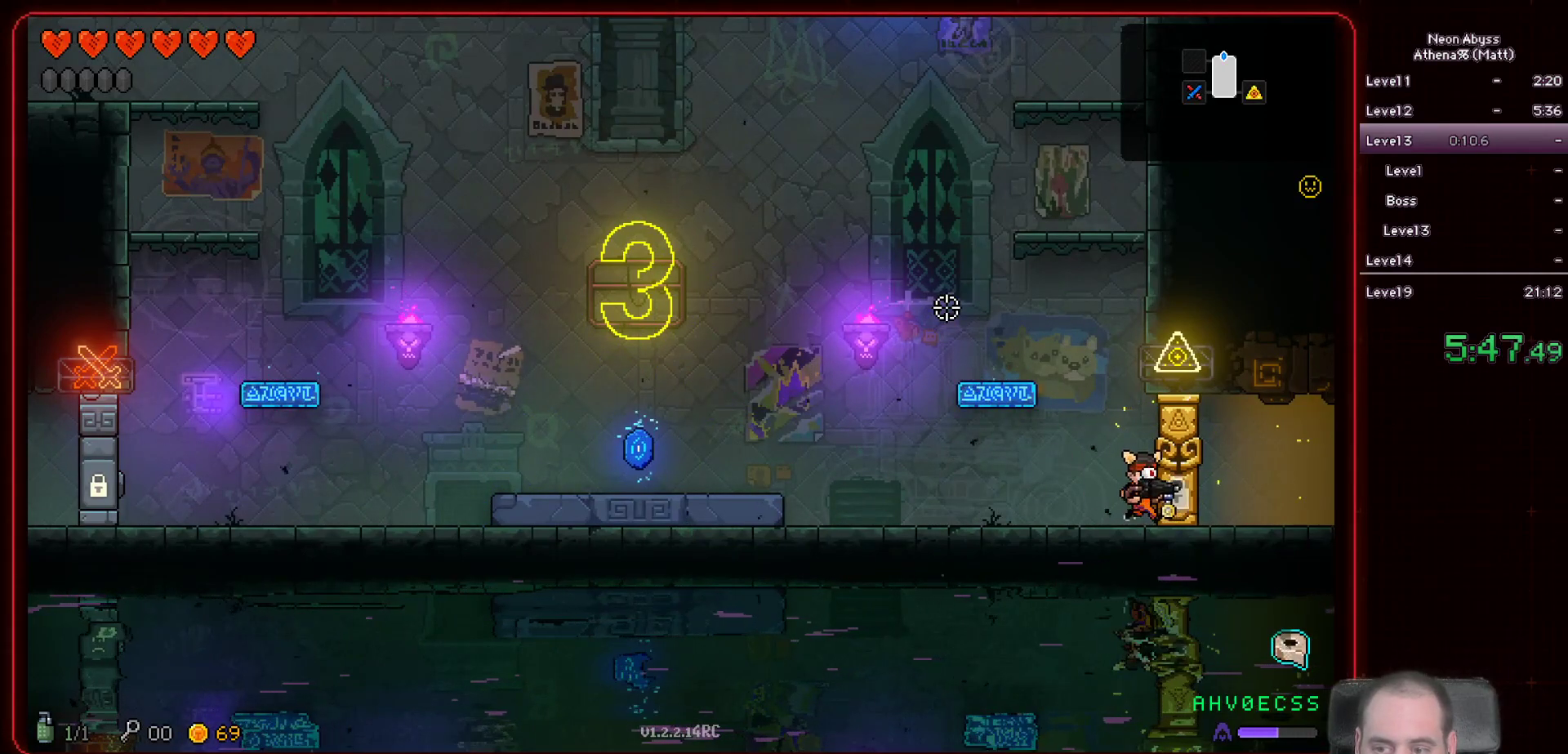
{"keys": ["d", "shift"], "mouse": [], "events": [[500, "shift", "down"]]}
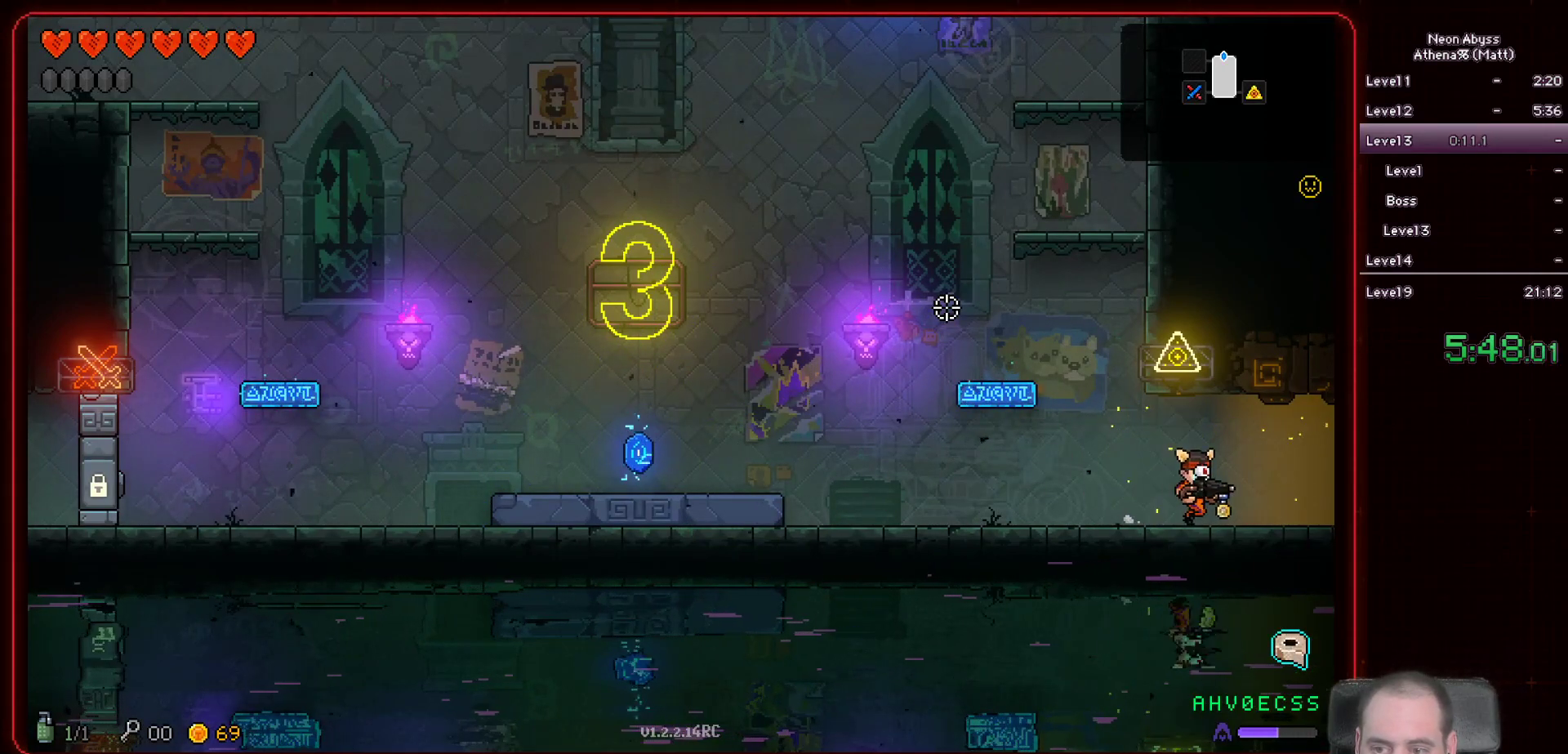
{"keys": ["d"], "mouse": [], "events": [[133, "shift", "up"]]}
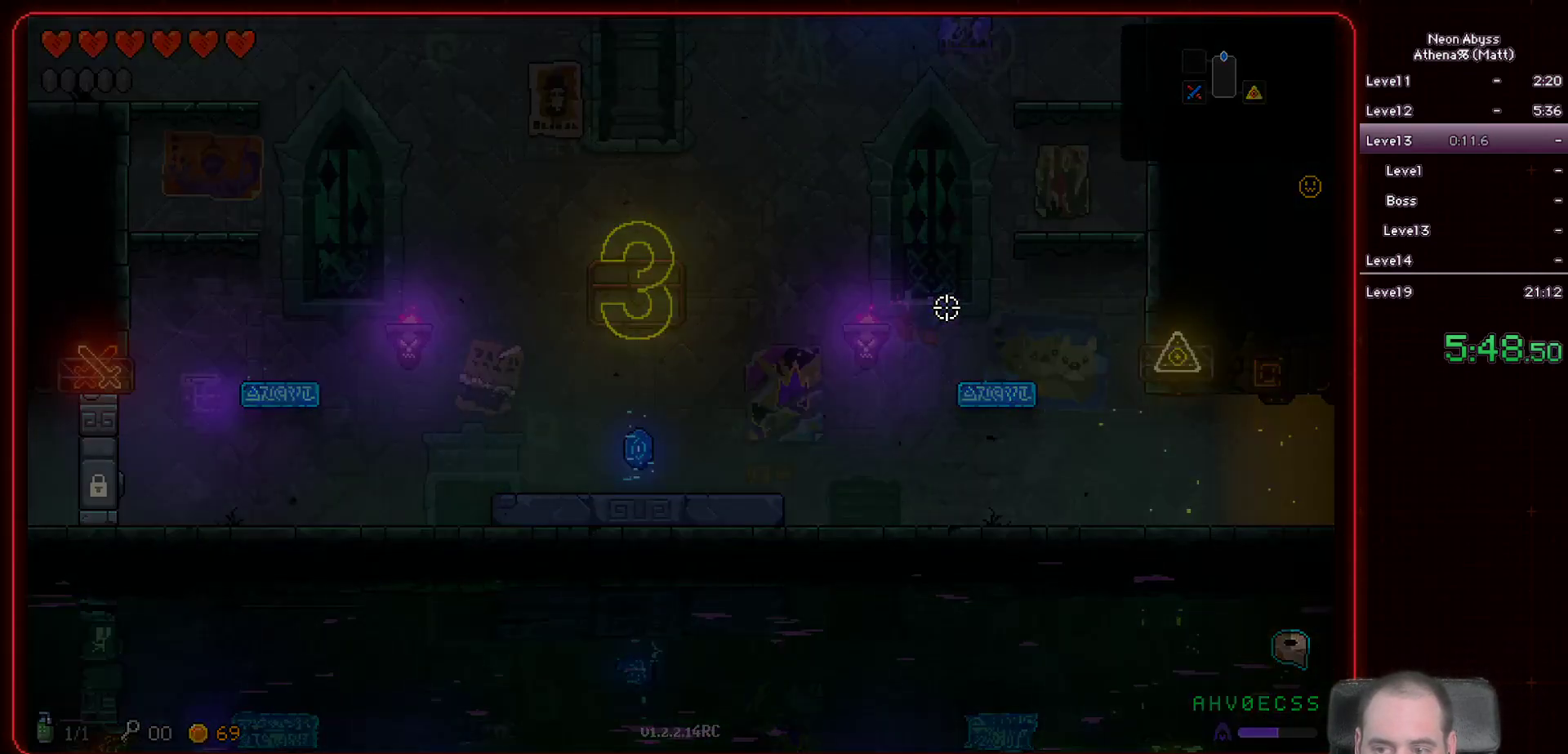
{"keys": ["d"], "mouse": [], "events": []}
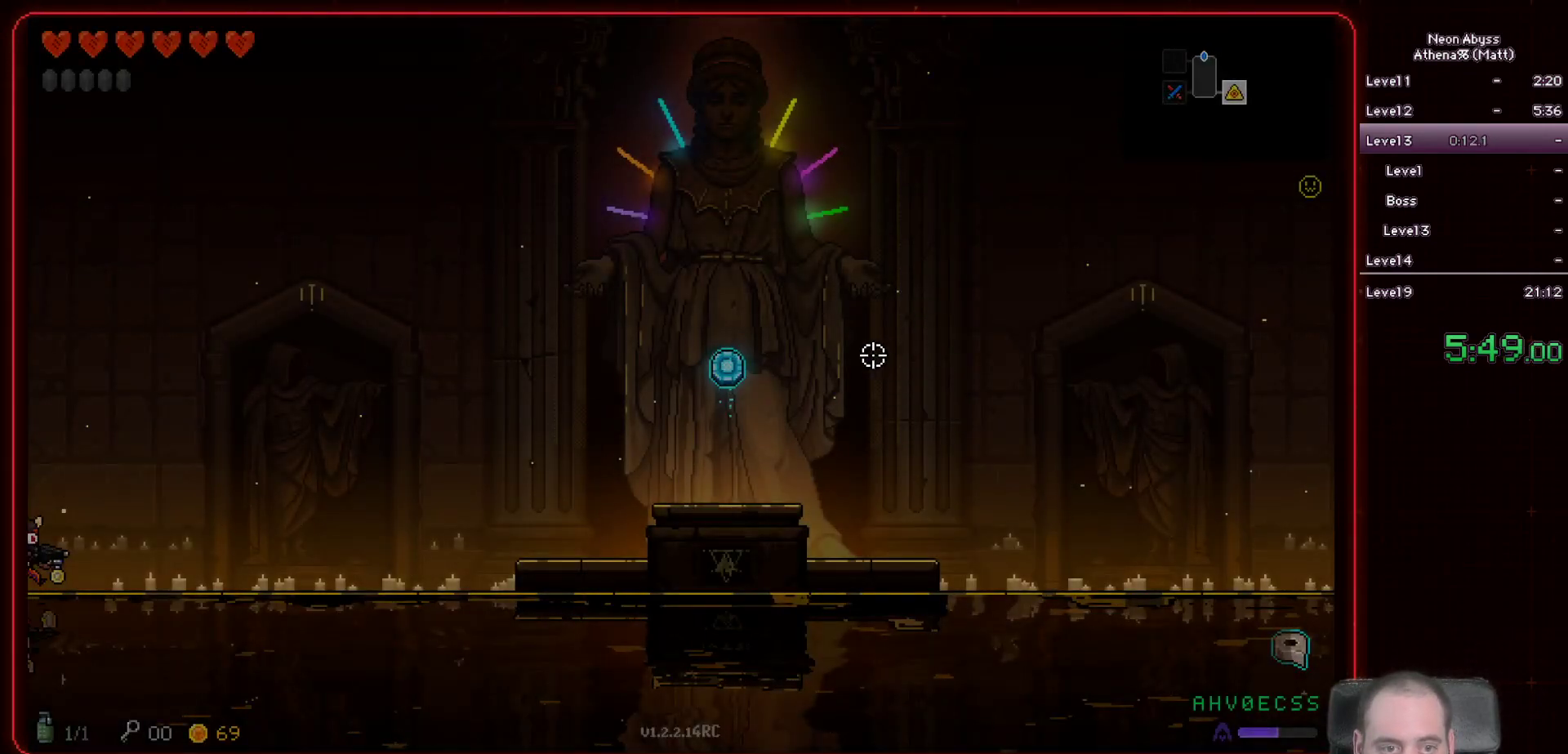
{"keys": ["d"], "mouse": [], "events": []}
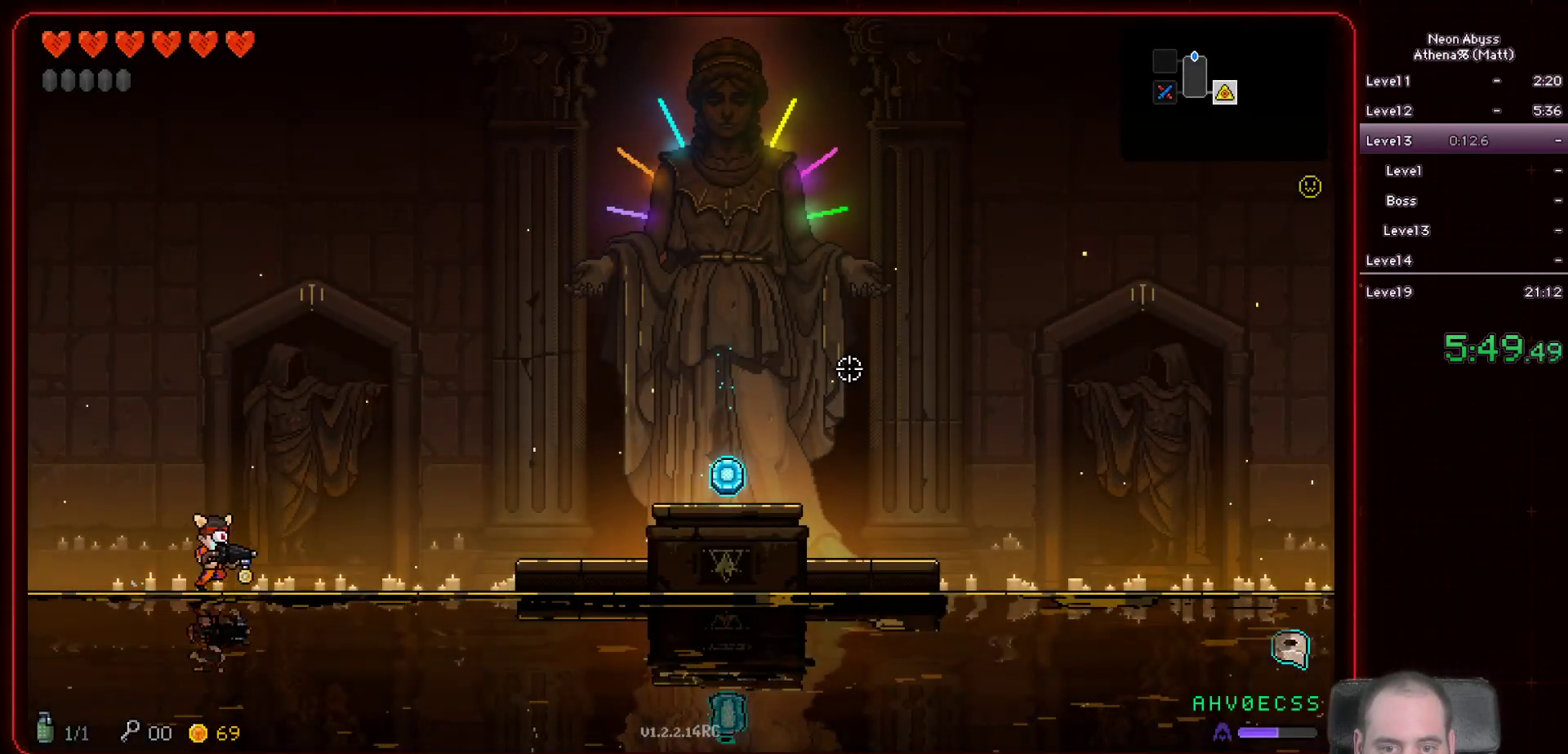
{"keys": ["d"], "mouse": [], "events": []}
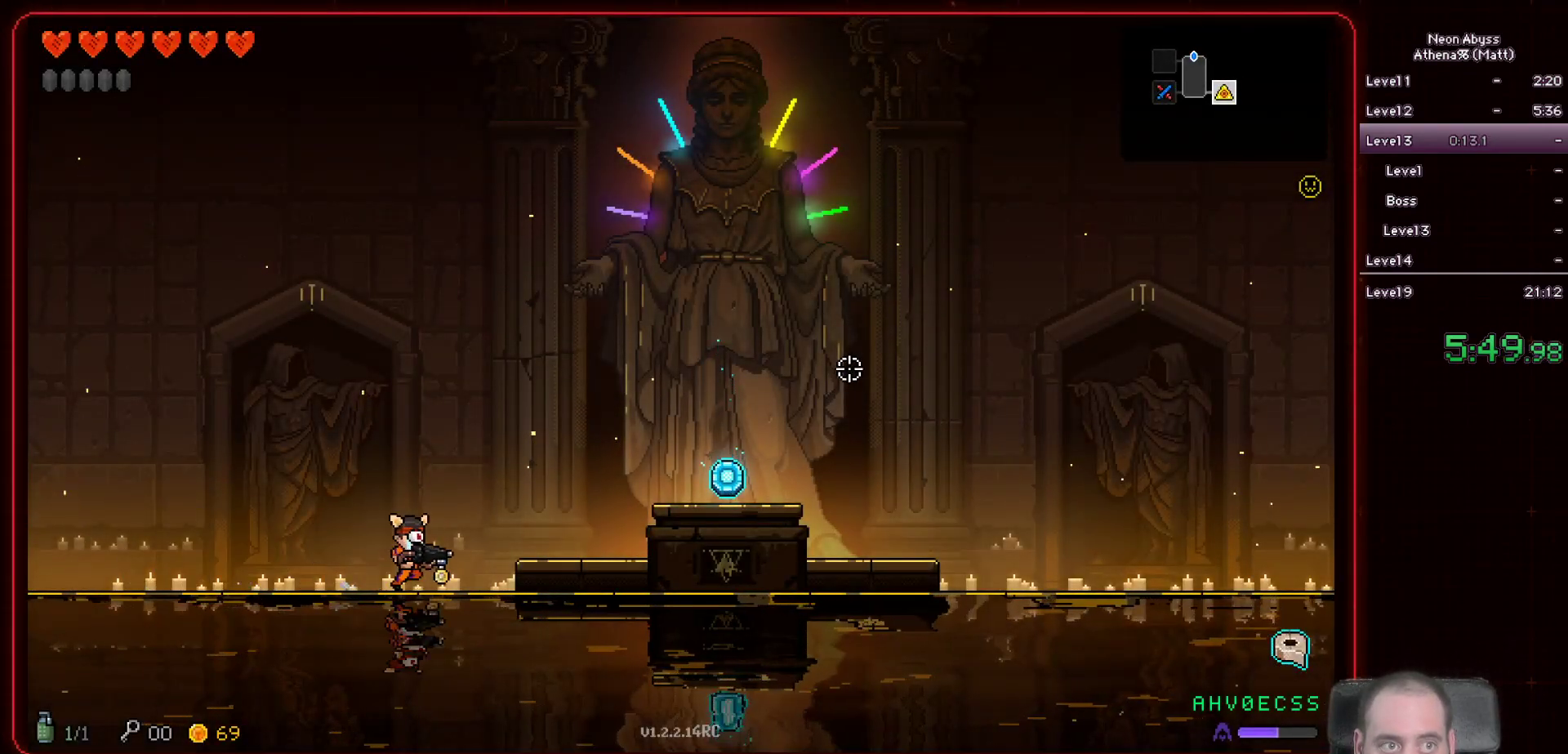
{"keys": ["d"], "mouse": [], "events": [[33, "space", "down"], [367, "space", "up"]]}
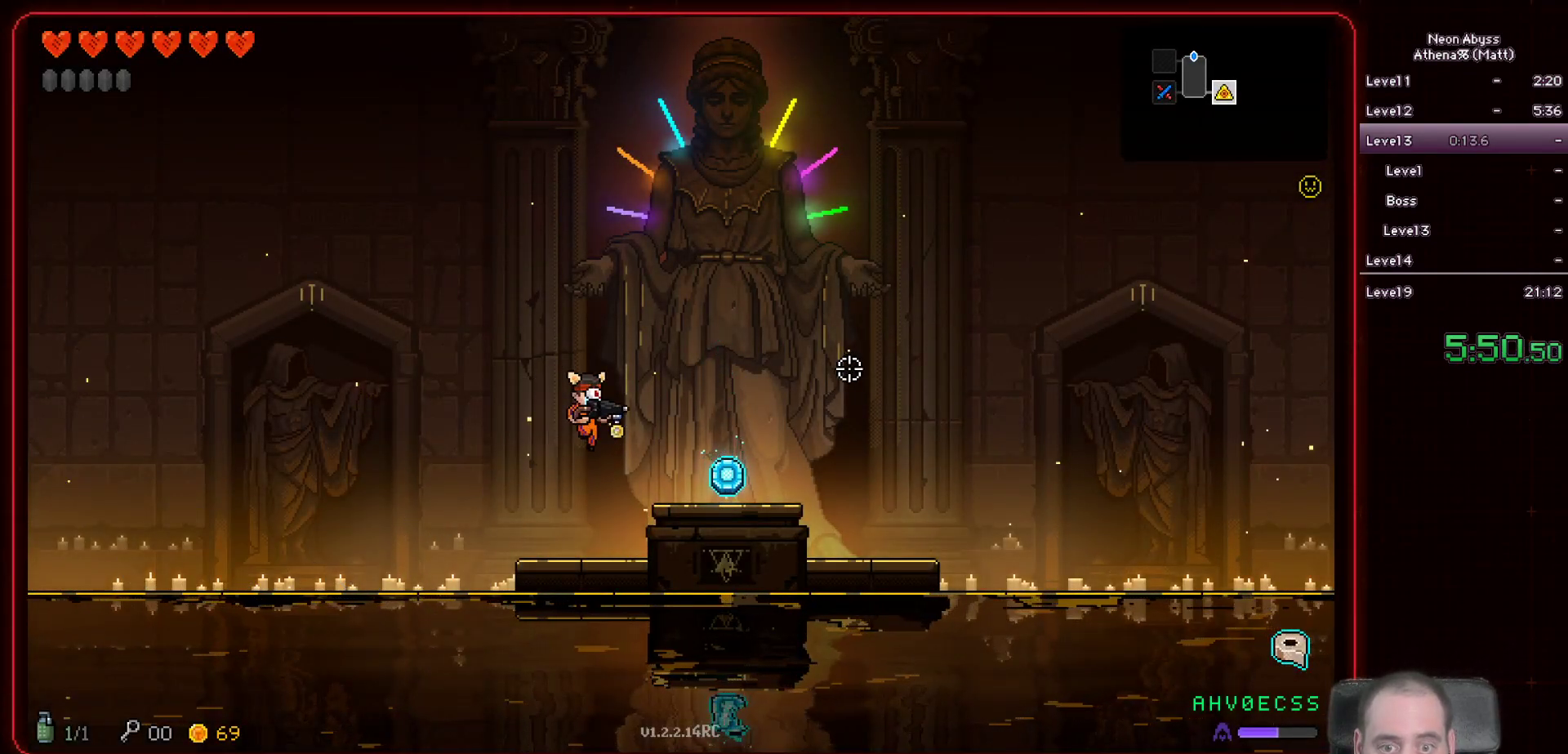
{"keys": ["a"], "mouse": [], "events": [[333, "e", "down"], [450, "a", "down"], [450, "d", "up"], [450, "e", "up"]]}
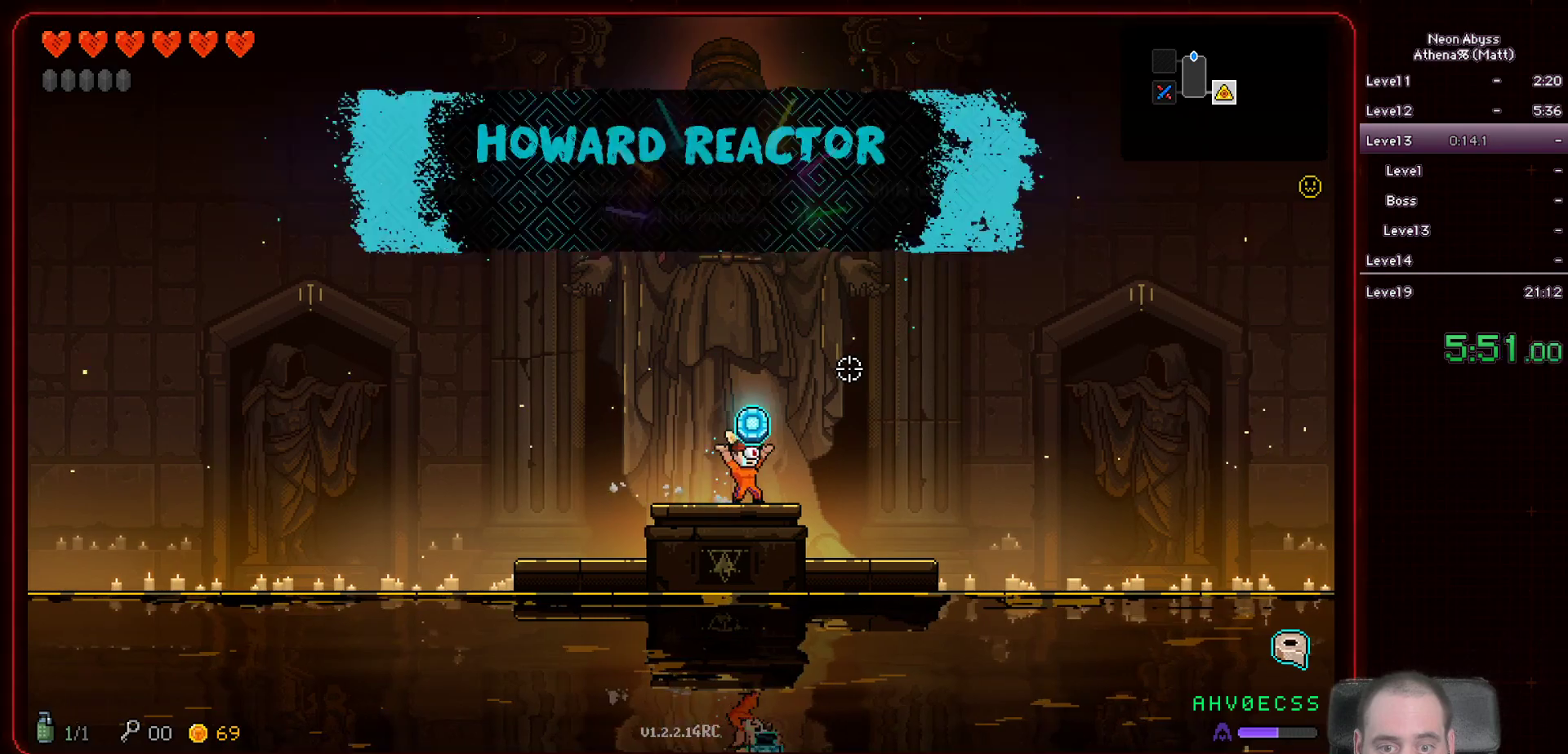
{"keys": ["a", "shift"], "mouse": [], "events": [[367, "shift", "down"]]}
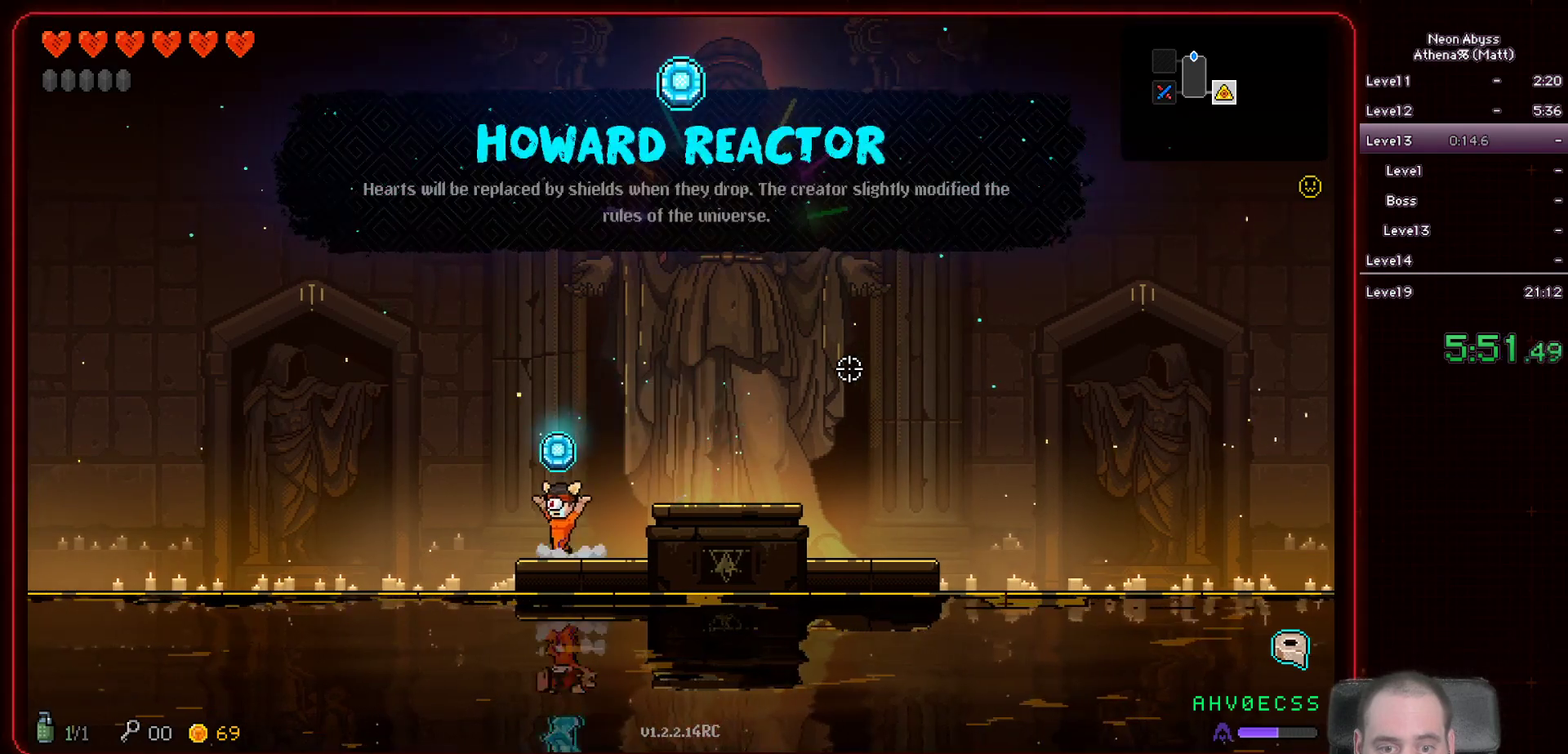
{"keys": ["a", "shift"], "mouse": [], "events": [[17, "shift", "up"], [167, "shift", "down"], [283, "shift", "up"], [467, "shift", "down"]]}
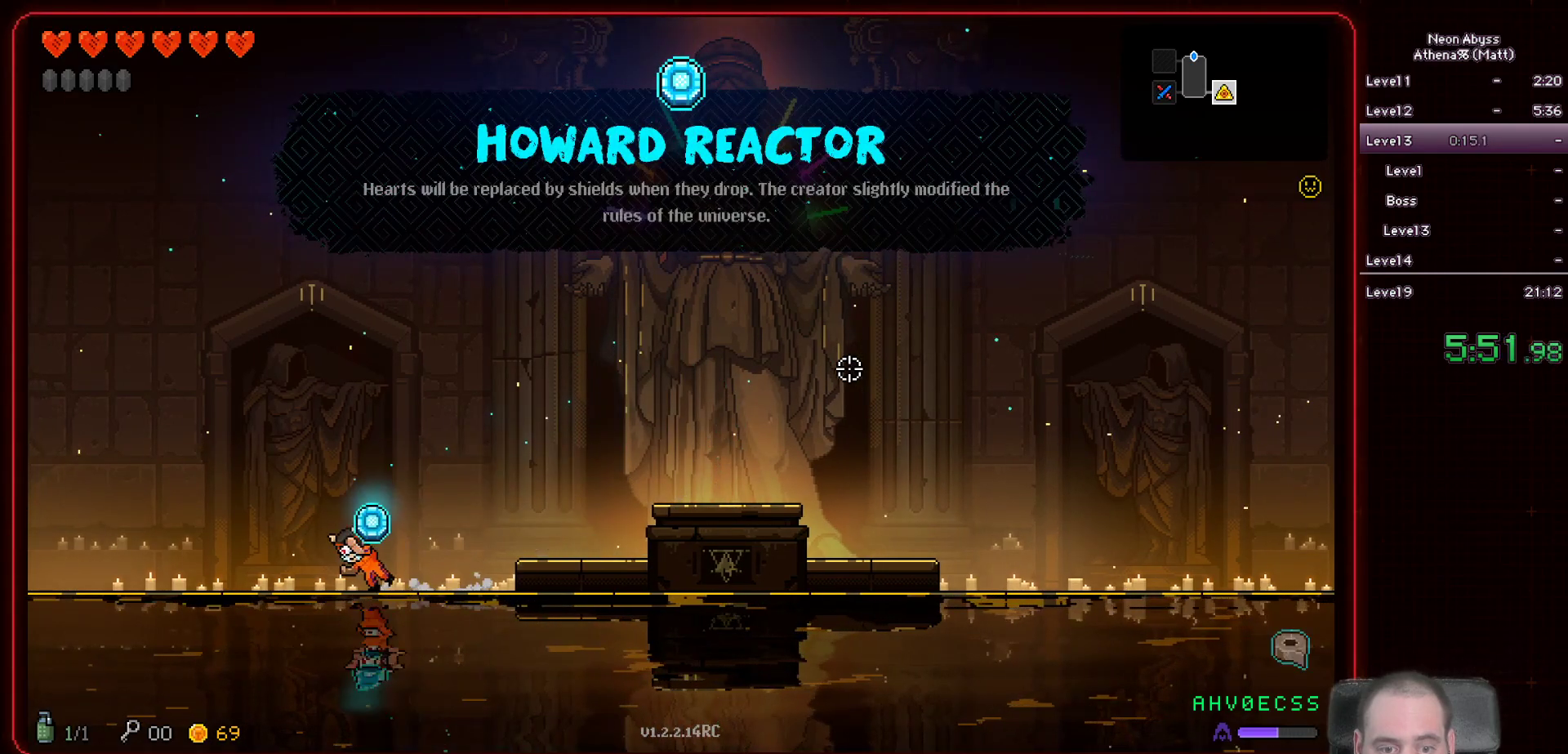
{"keys": ["a"], "mouse": [], "events": [[117, "shift", "up"], [200, "shift", "down"], [333, "shift", "up"]]}
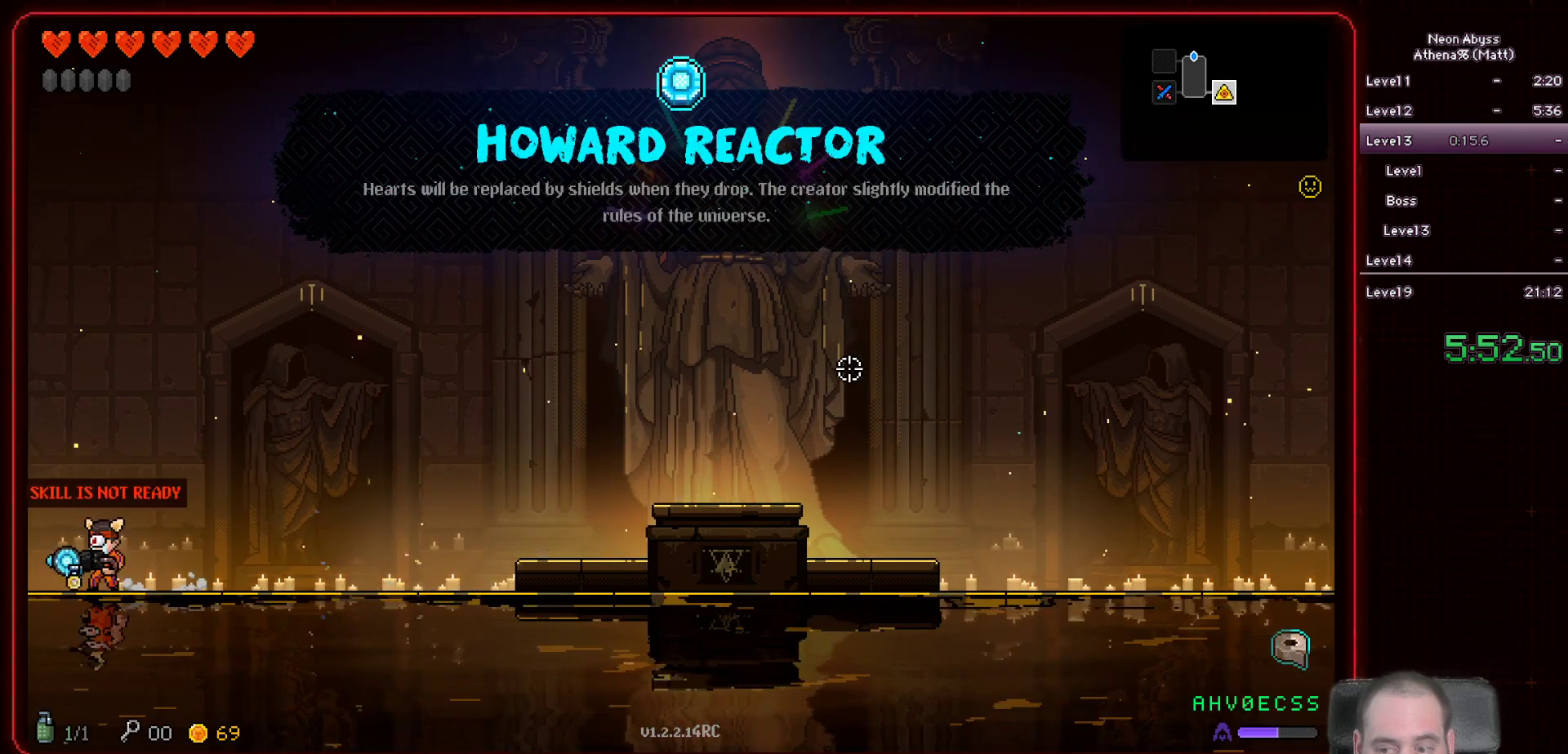
{"keys": ["a"], "mouse": [], "events": []}
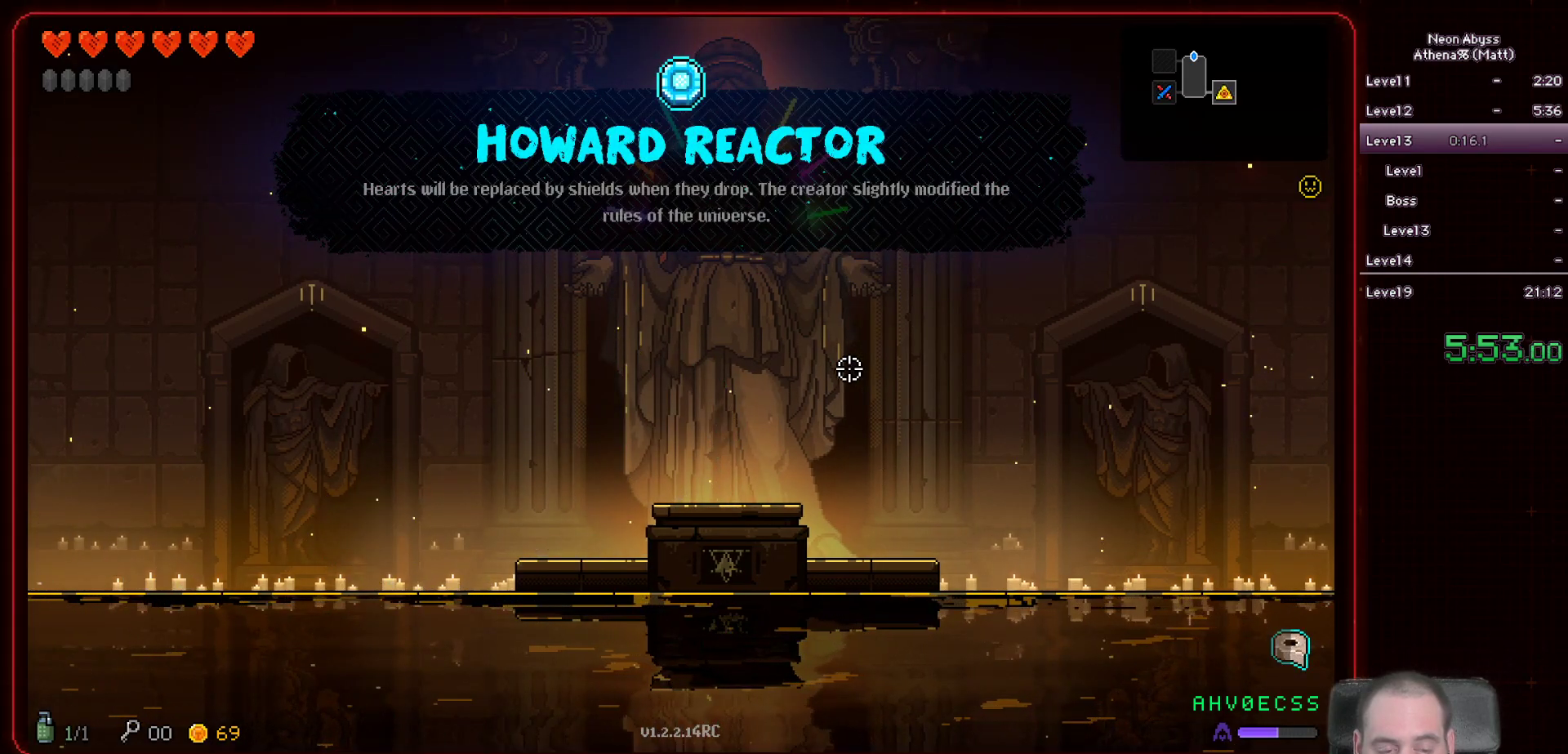
{"keys": ["a"], "mouse": [], "events": []}
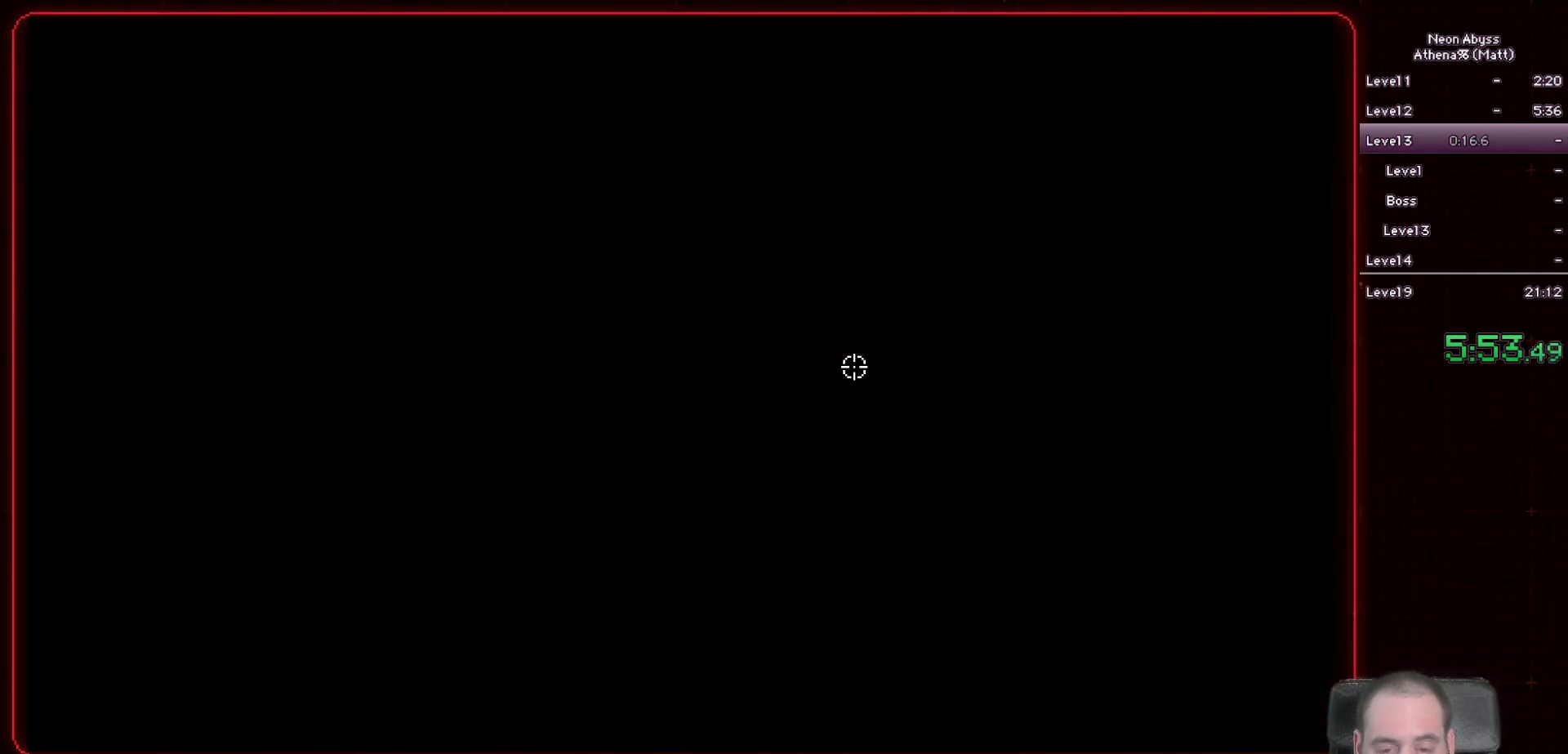
{"keys": ["a"], "mouse": [], "events": []}
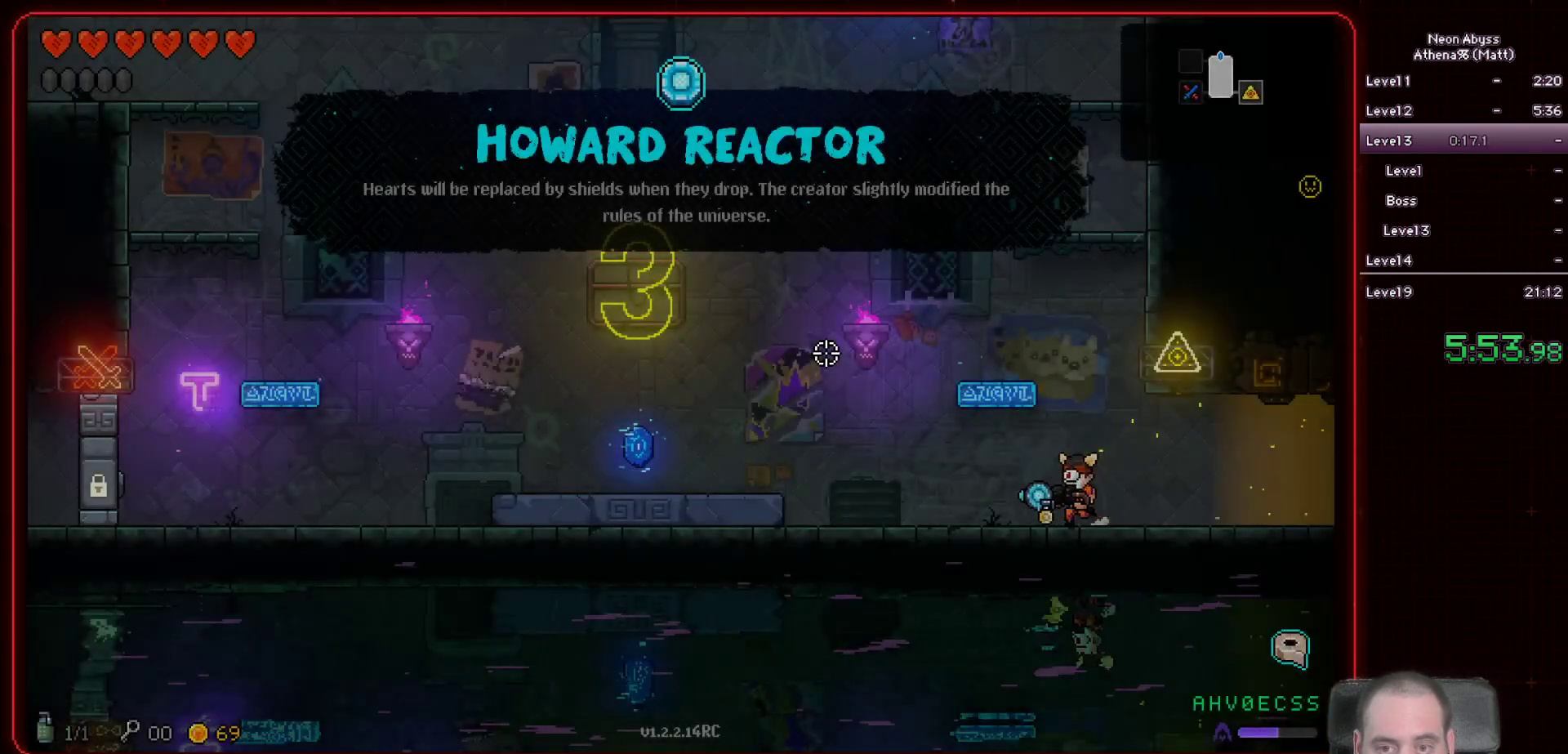
{"keys": [], "mouse": [], "events": [[67, "space", "down"], [183, "a", "up"], [233, "d", "down"], [300, "space", "up"], [500, "d", "up"]]}
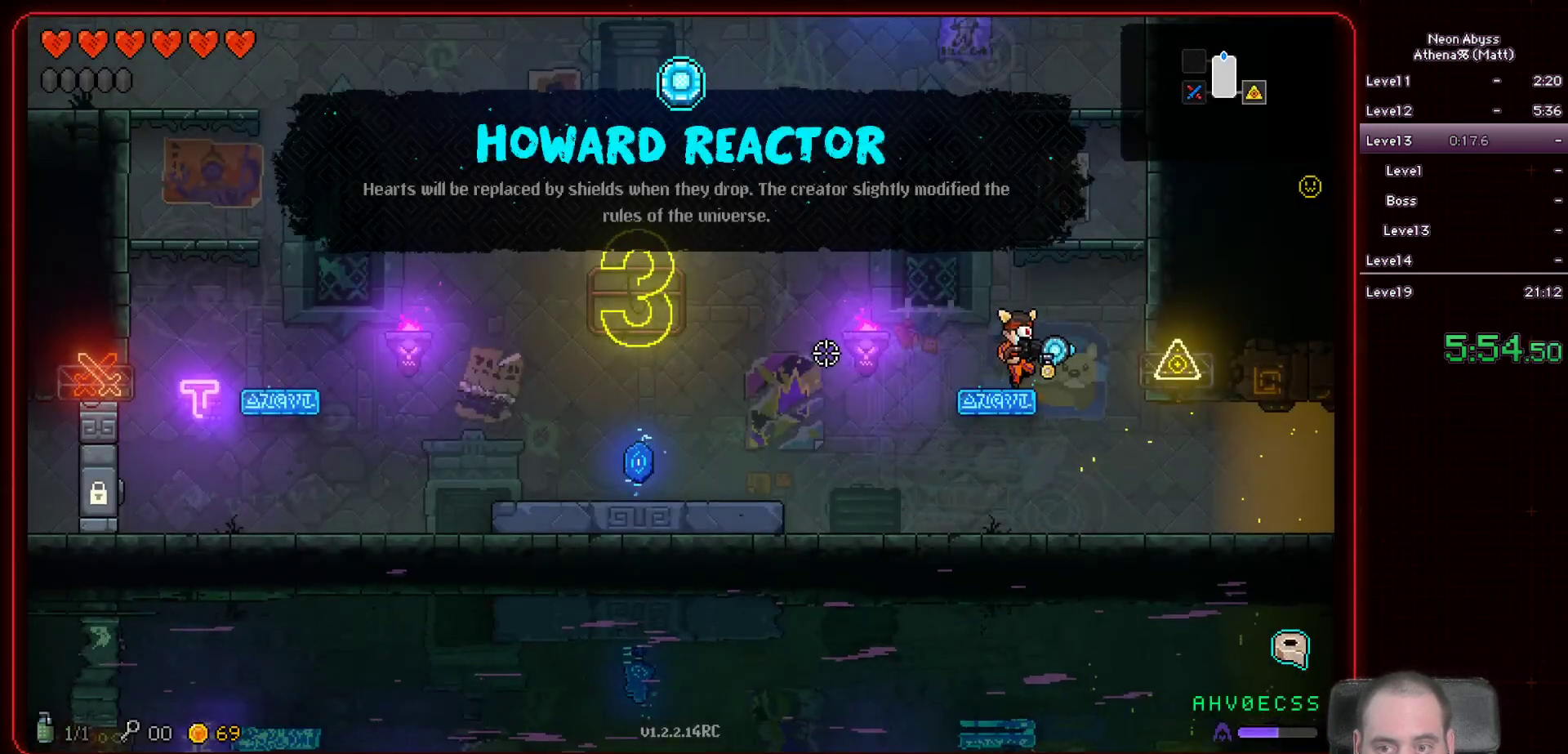
{"keys": ["d"], "mouse": [], "events": [[183, "d", "down"]]}
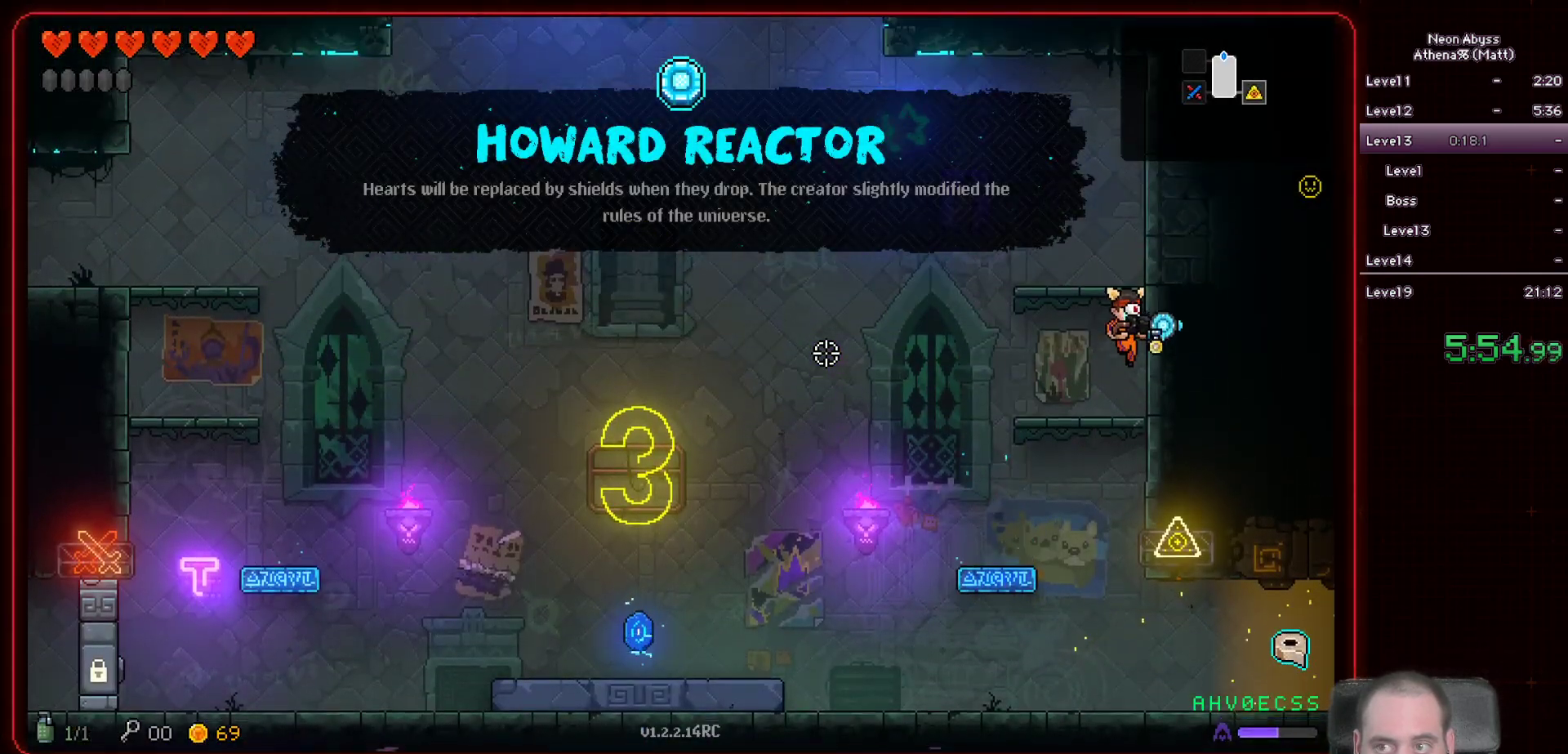
{"keys": ["a"], "mouse": [], "events": [[67, "space", "down"], [283, "space", "up"], [383, "a", "down"], [400, "d", "up"]]}
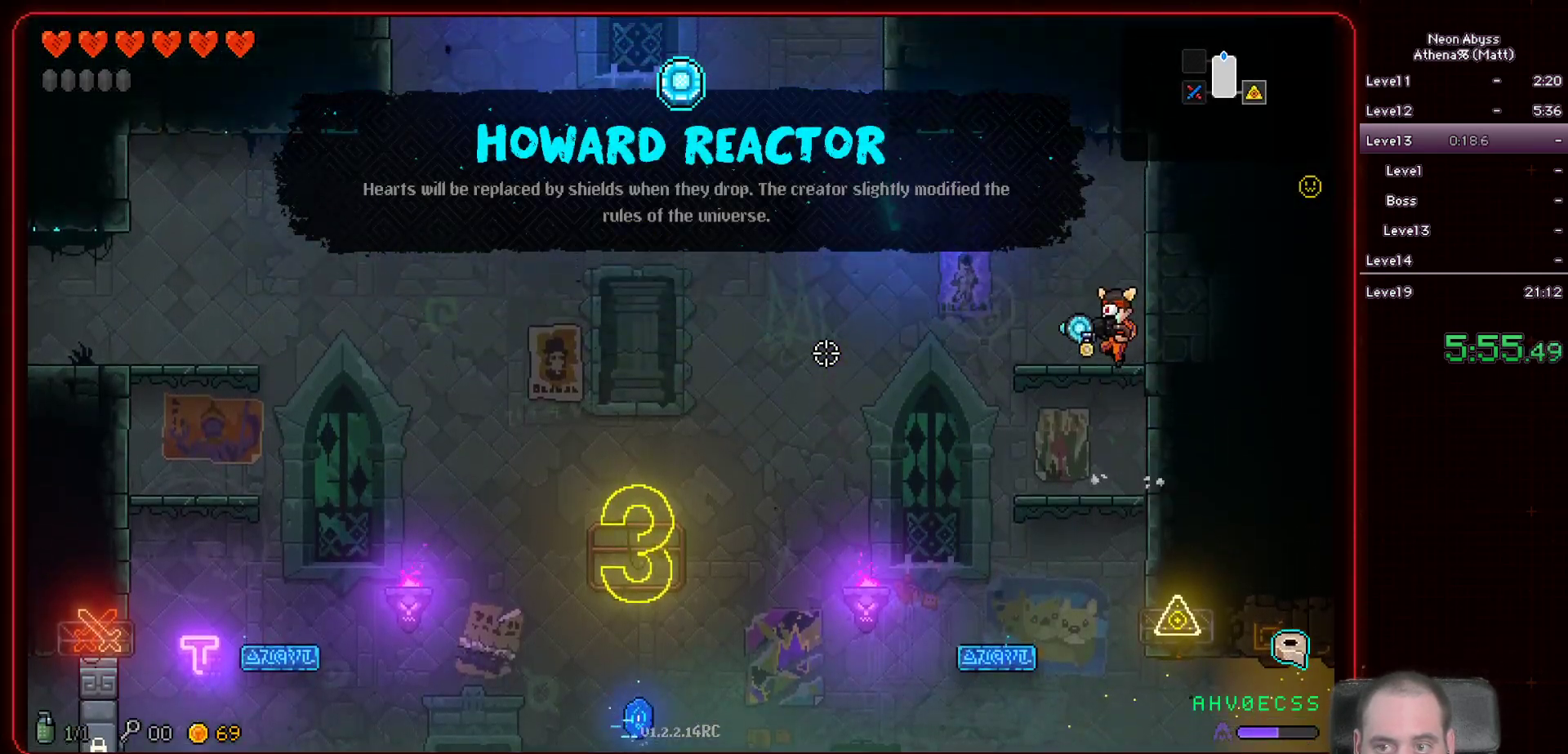
{"keys": ["a"], "mouse": [], "events": []}
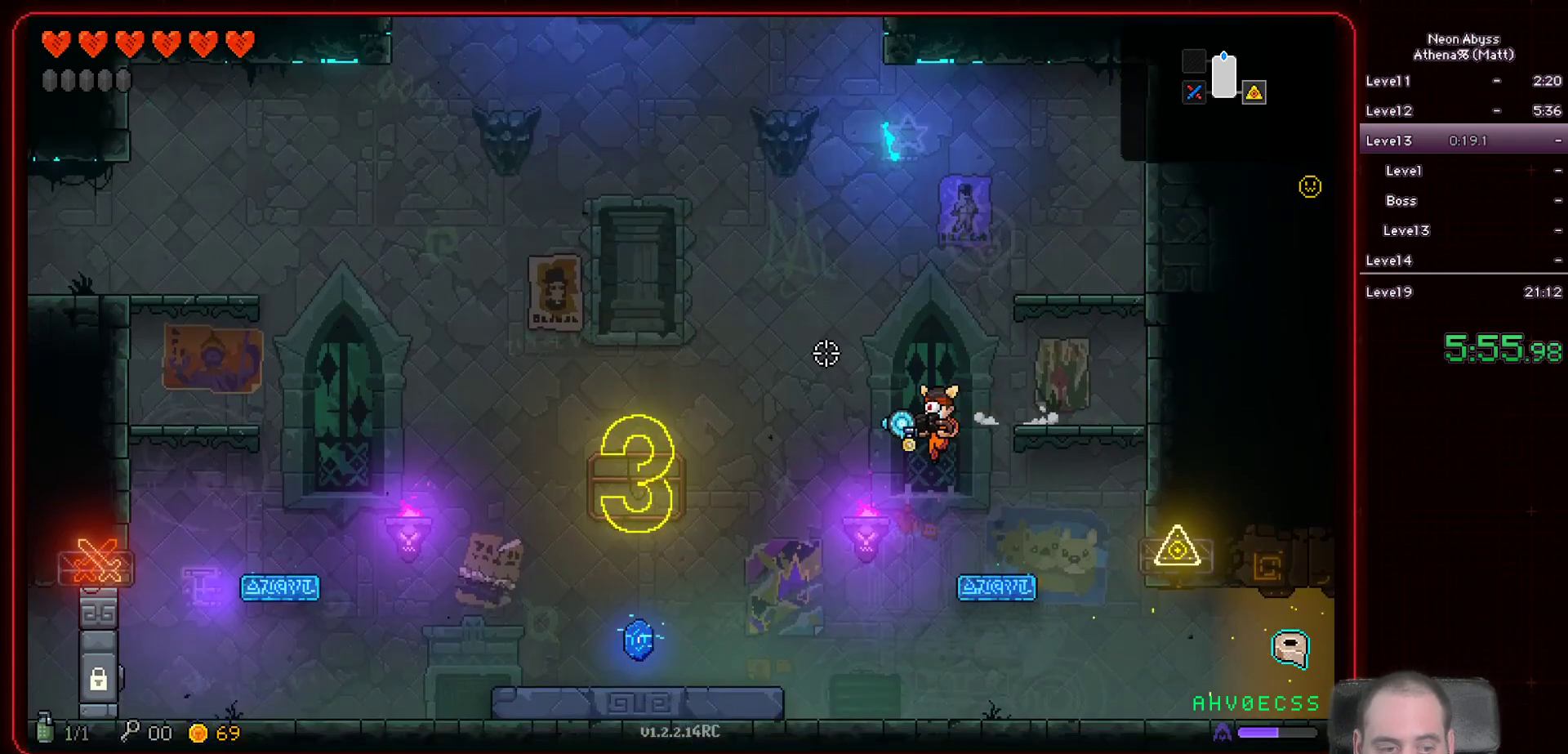
{"keys": ["a"], "mouse": [], "events": []}
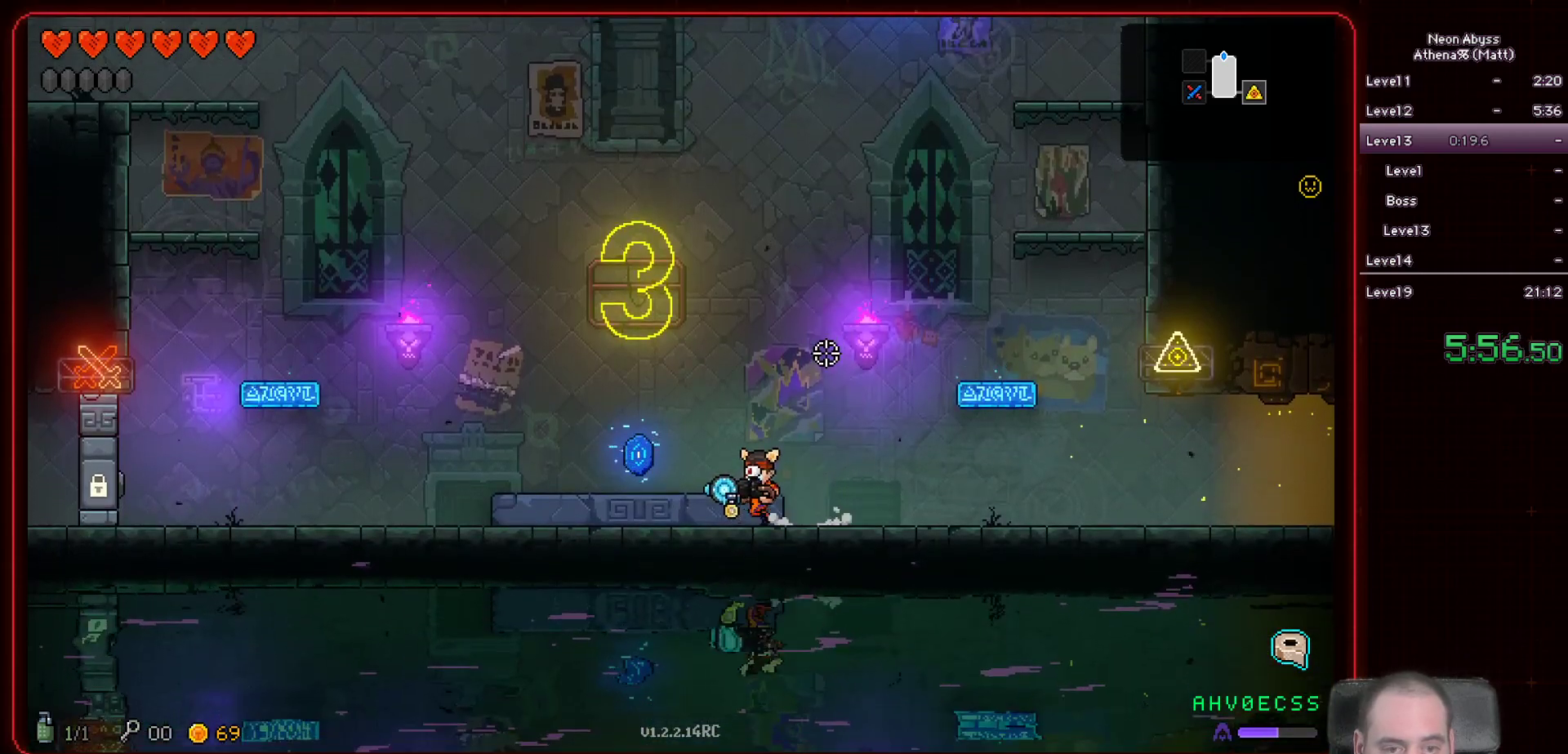
{"keys": ["d", "space"], "mouse": [], "events": [[17, "d", "down"], [67, "a", "up"], [367, "space", "down"]]}
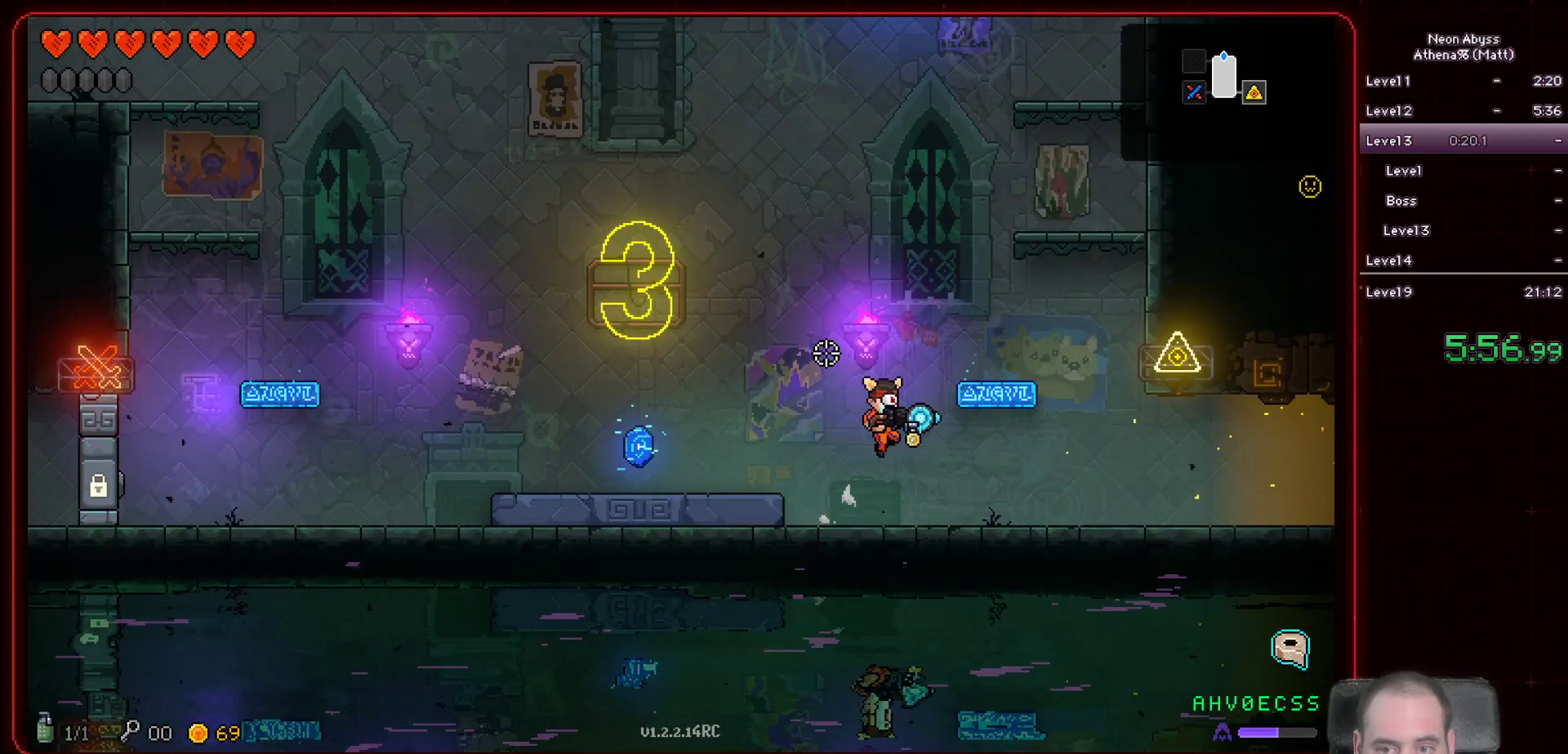
{"keys": [], "mouse": [], "events": [[100, "space", "up"], [150, "d", "up"]]}
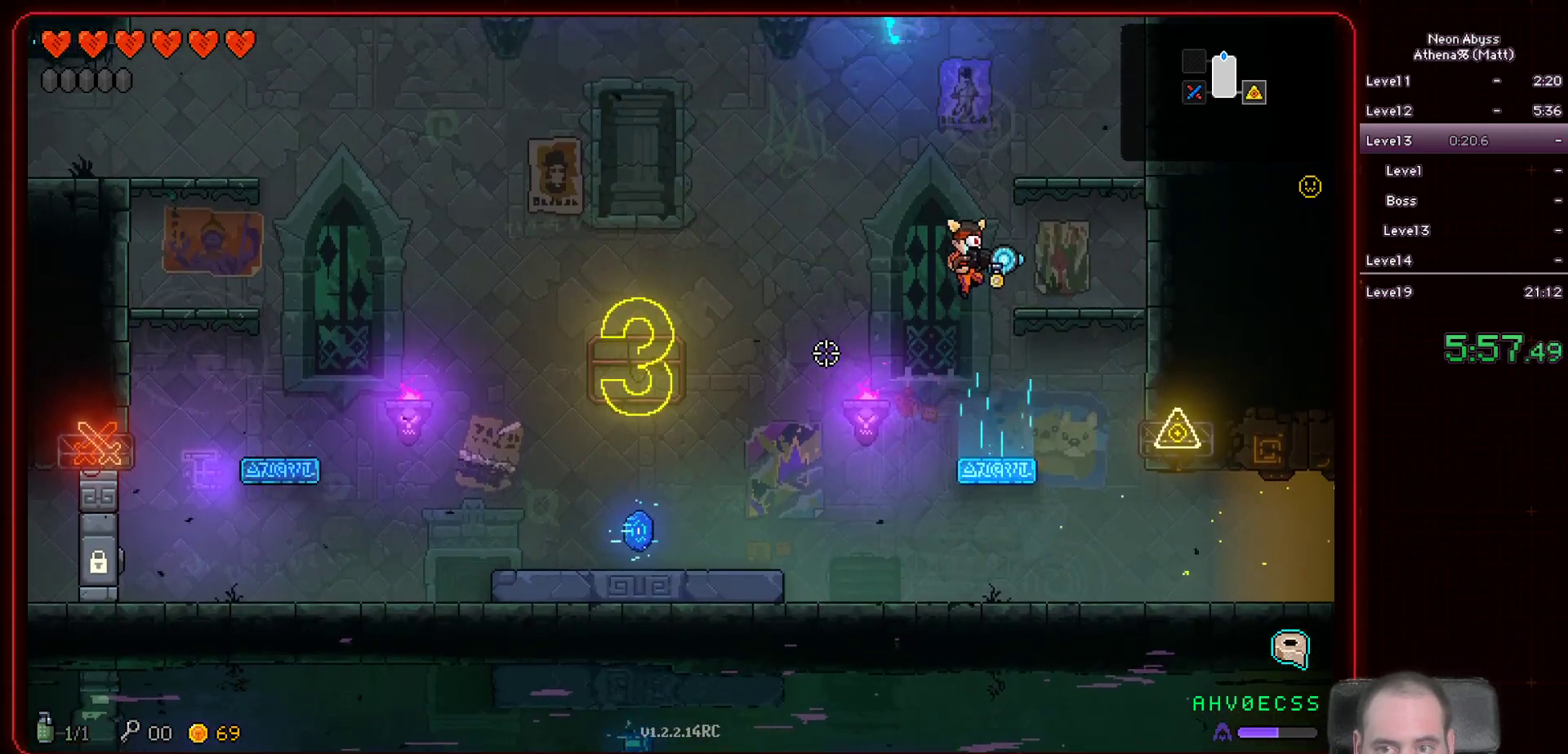
{"keys": [], "mouse": [], "events": [[83, "f", "down"], [167, "f", "up"]]}
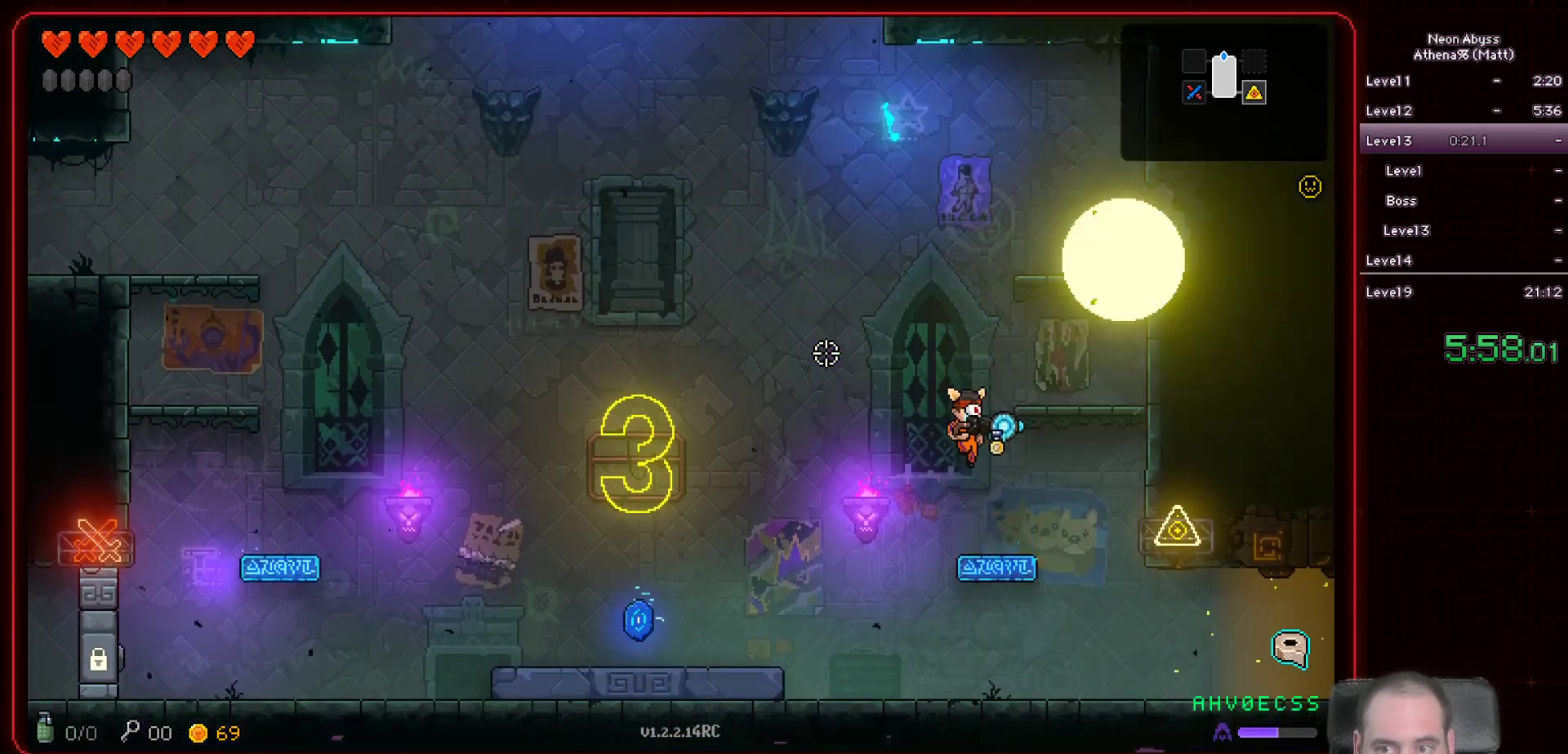
{"keys": ["d"], "mouse": [], "events": [[200, "d", "down"]]}
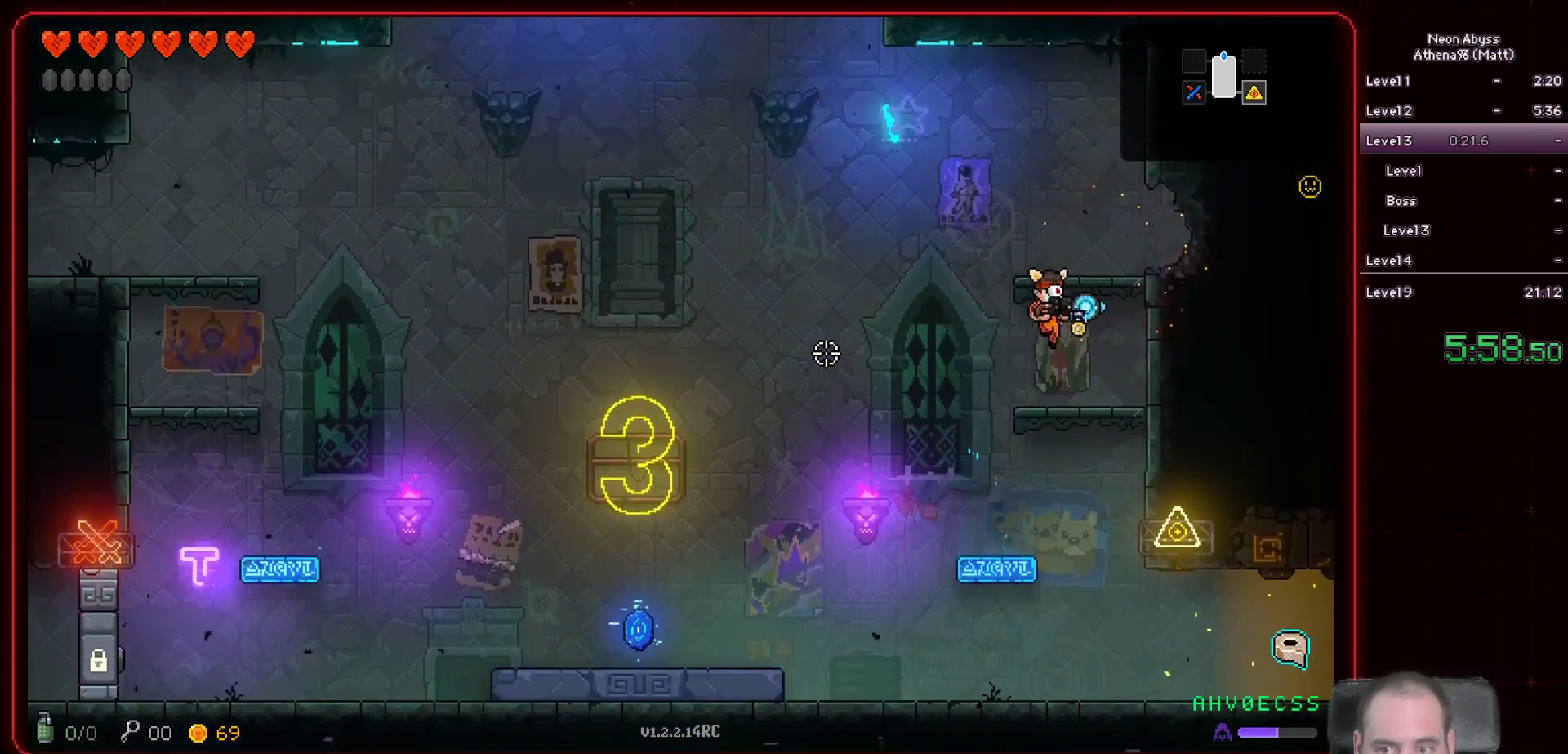
{"keys": ["d"], "mouse": [], "events": [[167, "space", "down"], [450, "space", "up"]]}
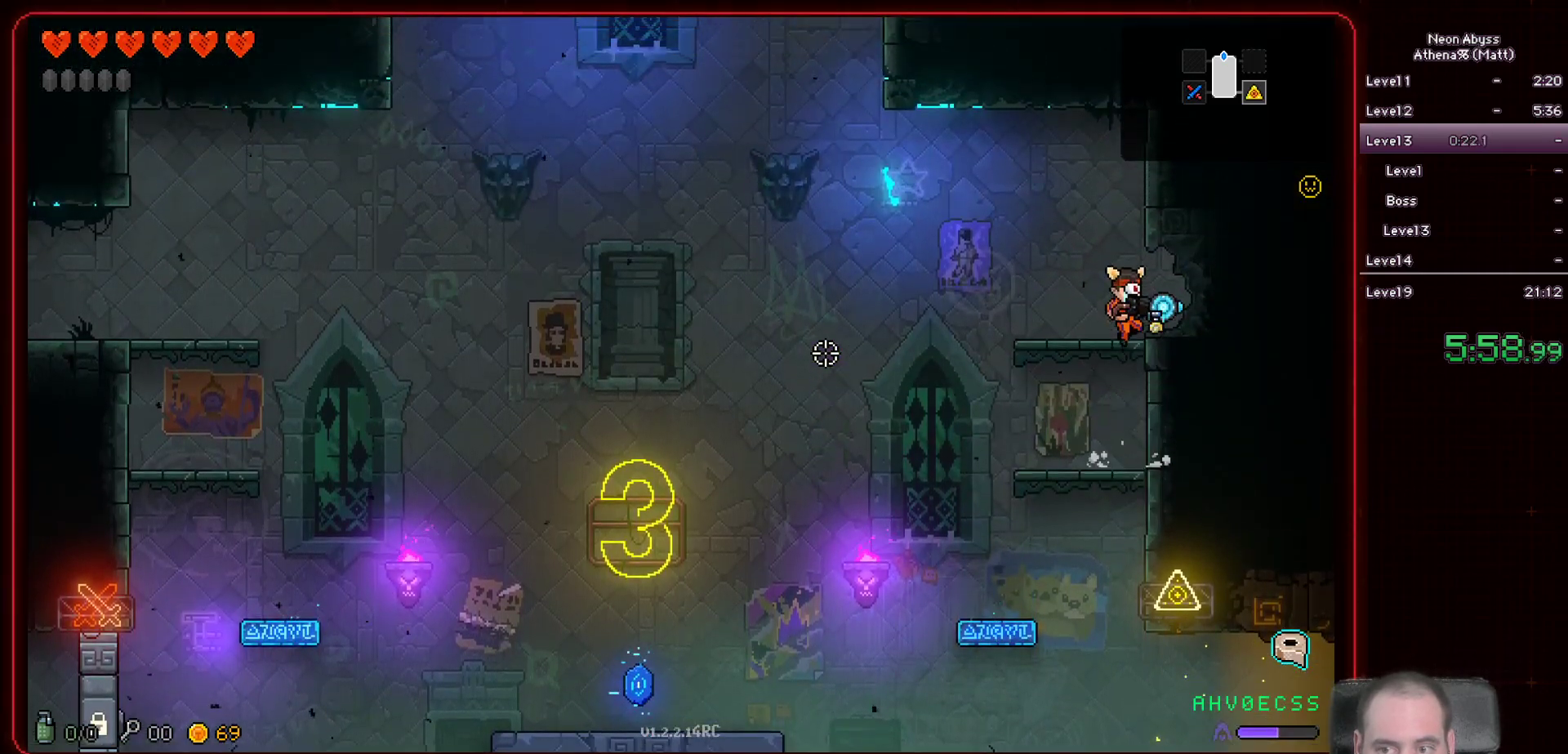
{"keys": ["d"], "mouse": [], "events": []}